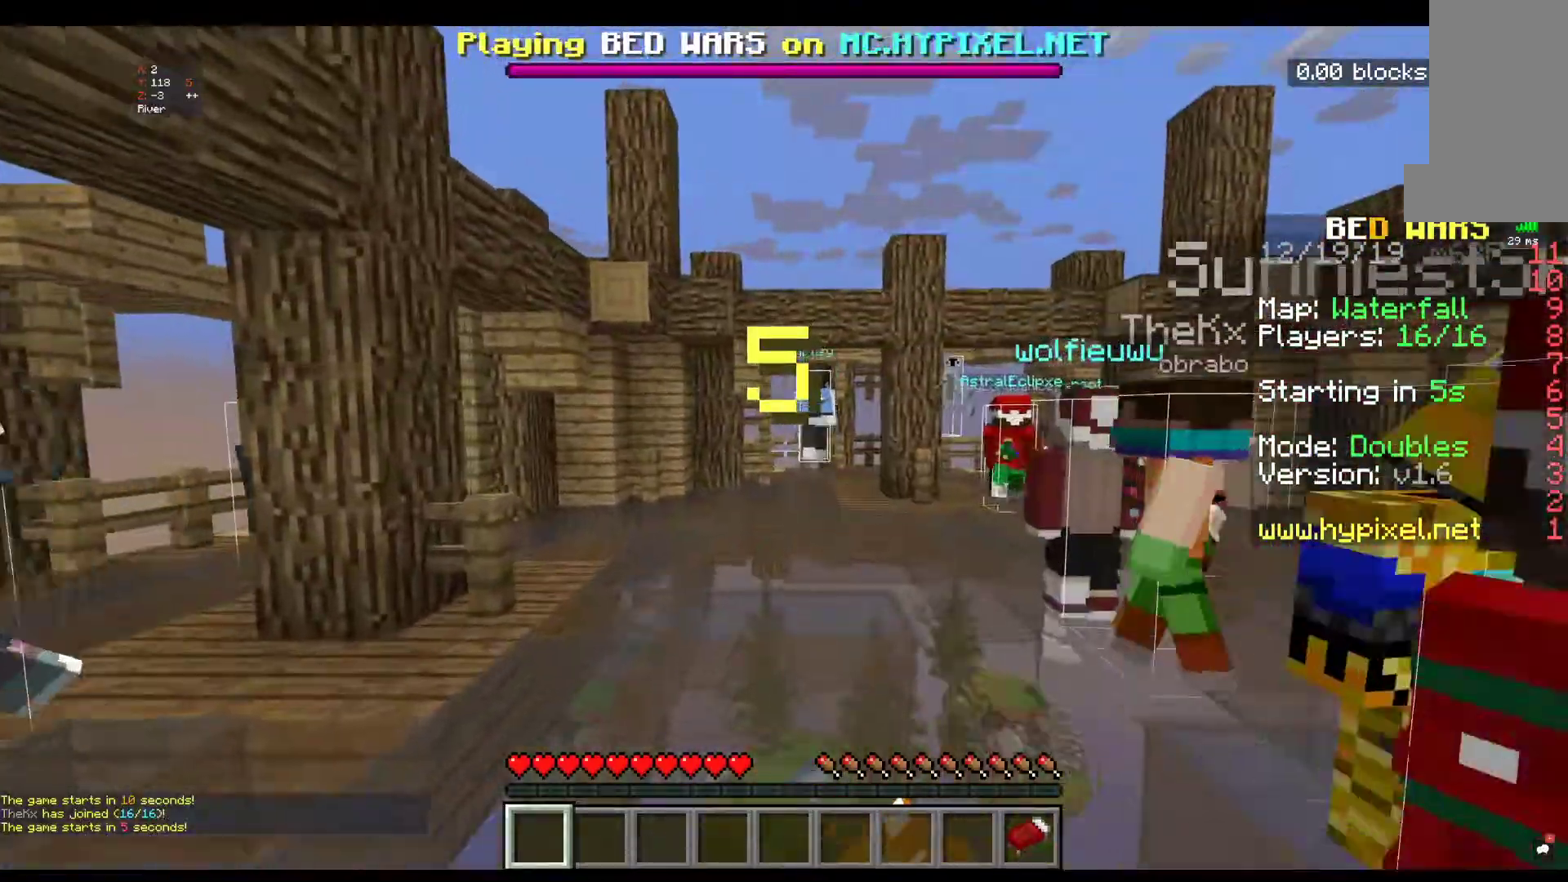
Gameplay with keyboard and mouse; each line is a JSON object with the keys and mouse buttons held at the frame after it. "events" lists presses ("down") and releases ("up") of "a", "d", "s", "space", "w", "mouse_left" and "mouse_right" between this image and that frame as [ms after this image, input, new state], when the widget could be followed in between. "mouse_left", "mouse_right" = the "left", "right" buttons of the "mouse" list. No other keys are recorded. Fast repeated clicks can show as one long hold. Mouse movement is not recorded.
{"keys": ["w"], "mouse": ["left", "right"], "events": [[167, "mouse_left", "down"], [250, "mouse_right", "up"], [384, "mouse_right", "down"]]}
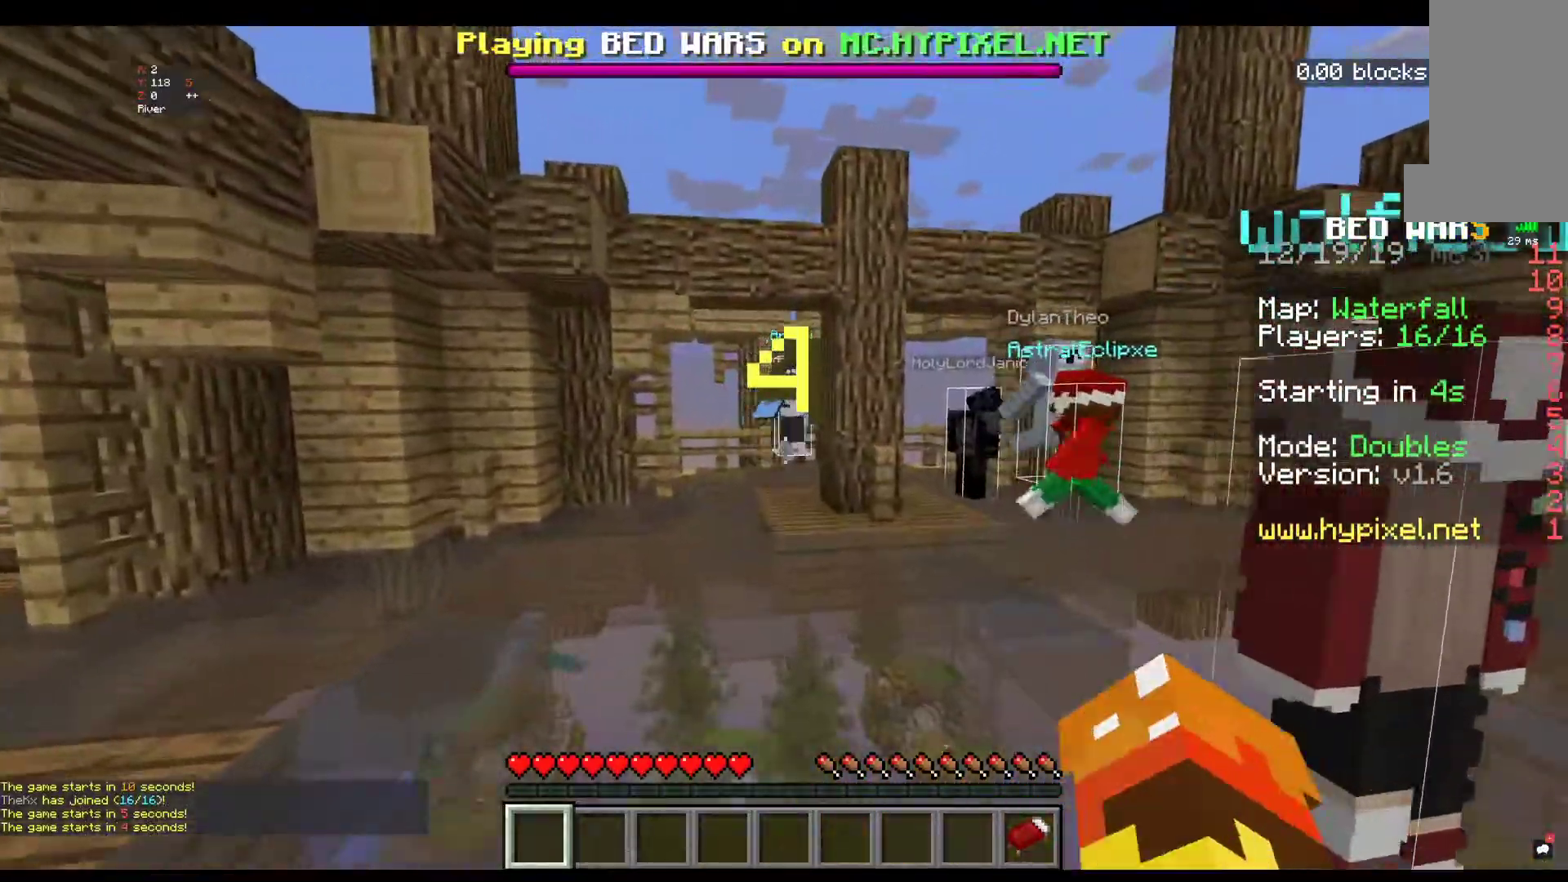
{"keys": ["w"], "mouse": ["left"], "events": [[100, "mouse_left", "up"], [267, "mouse_left", "down"], [434, "mouse_right", "up"]]}
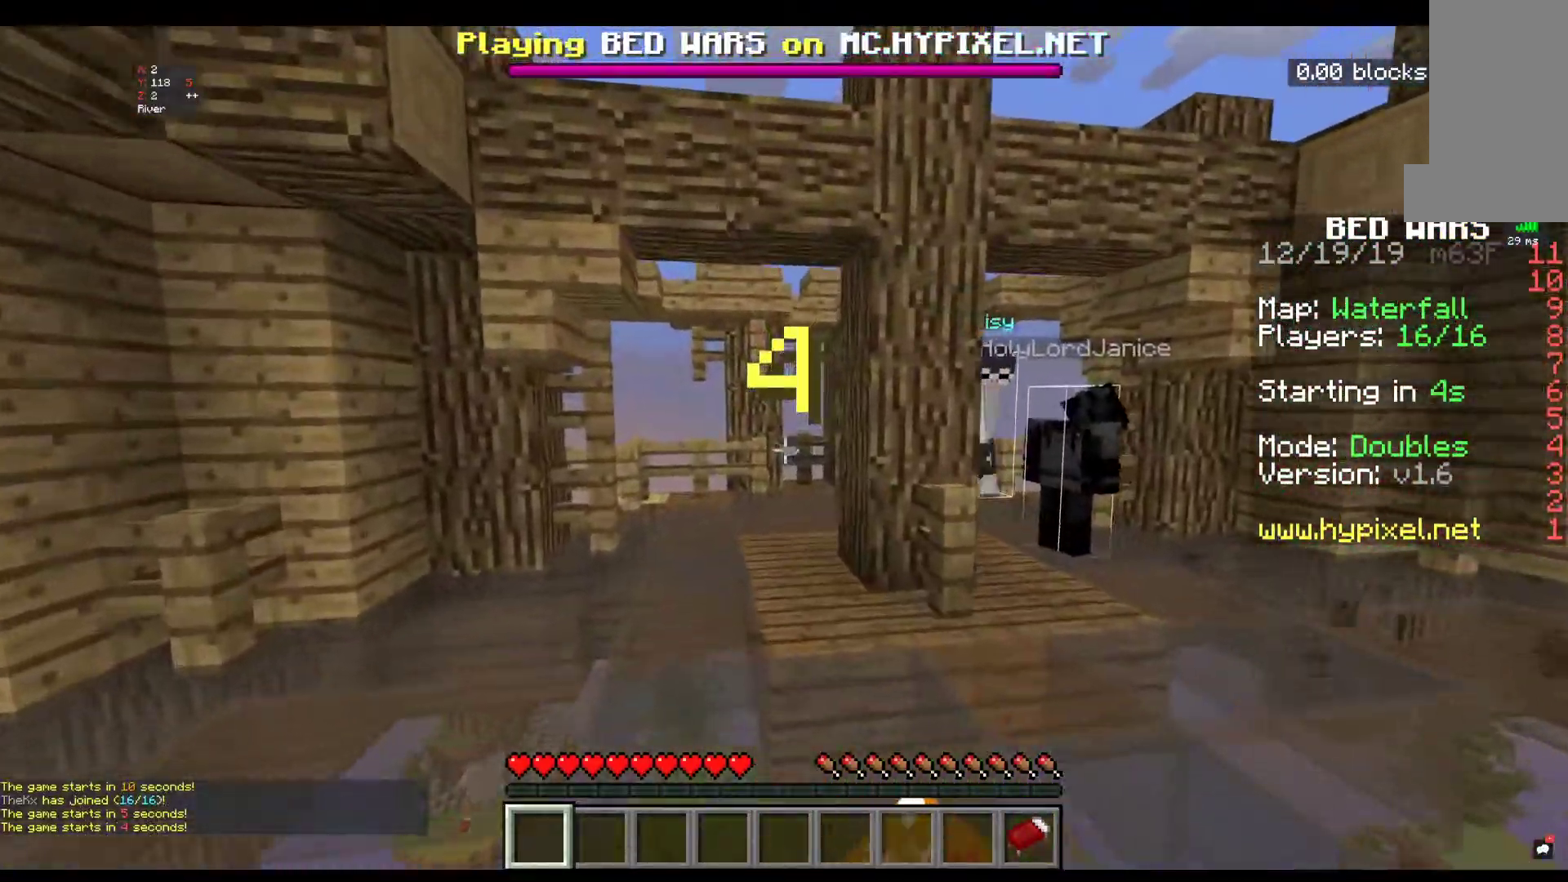
{"keys": ["w"], "mouse": ["left", "right"], "events": [[167, "mouse_right", "down"], [234, "mouse_left", "up"], [417, "mouse_left", "down"]]}
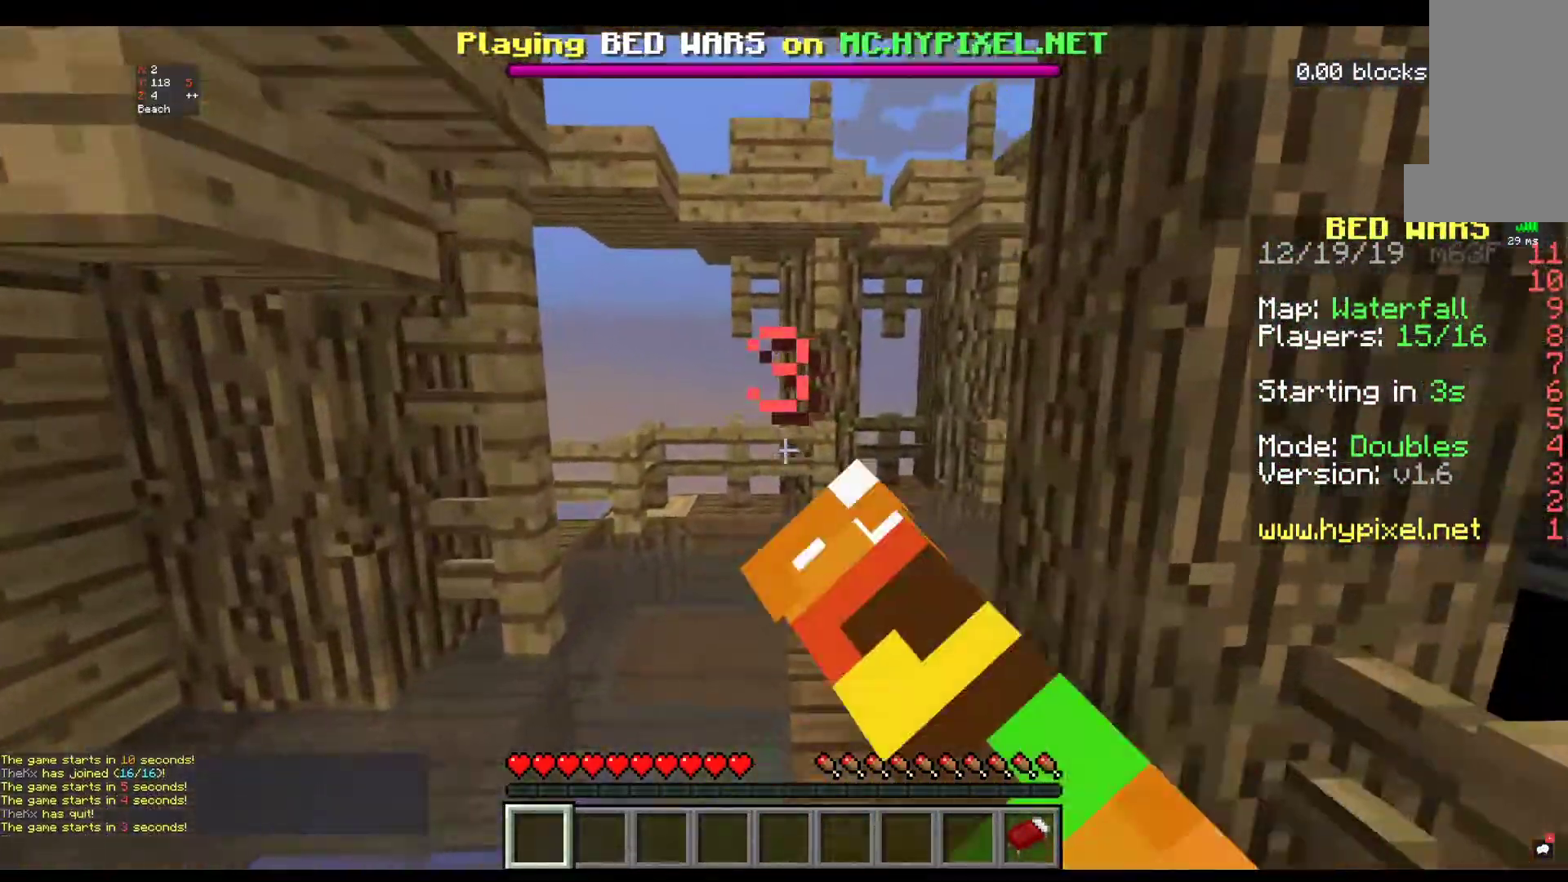
{"keys": ["w"], "mouse": ["left", "right"], "events": [[84, "mouse_right", "up"], [167, "mouse_right", "down"], [284, "mouse_left", "up"], [367, "mouse_left", "down"]]}
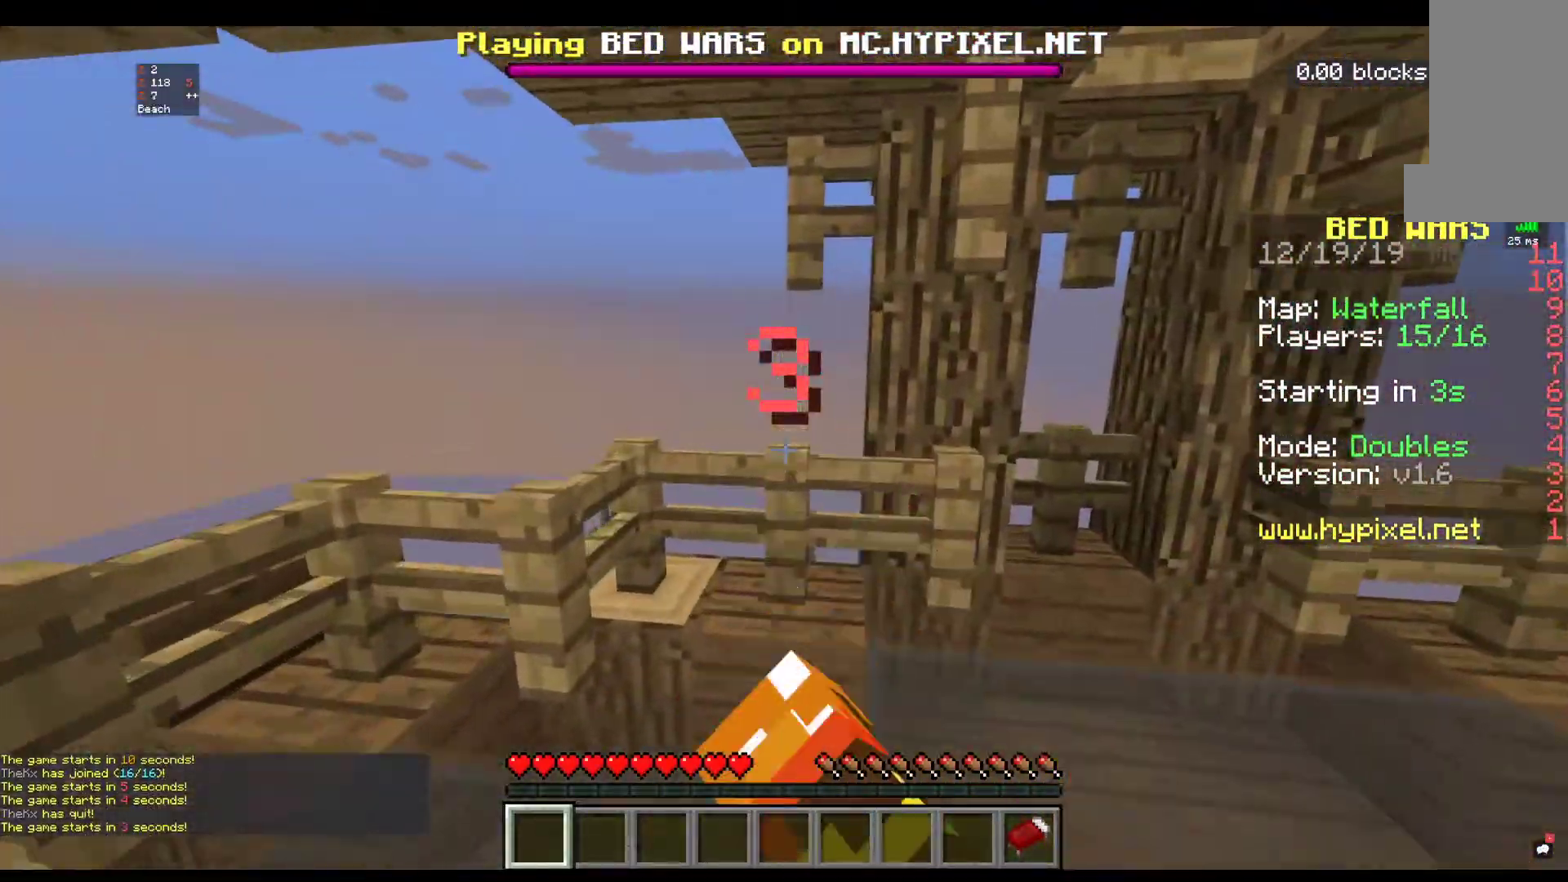
{"keys": ["w"], "mouse": ["left", "right"], "events": [[34, "mouse_right", "up"], [117, "mouse_right", "down"], [234, "mouse_left", "up"], [317, "mouse_left", "down"]]}
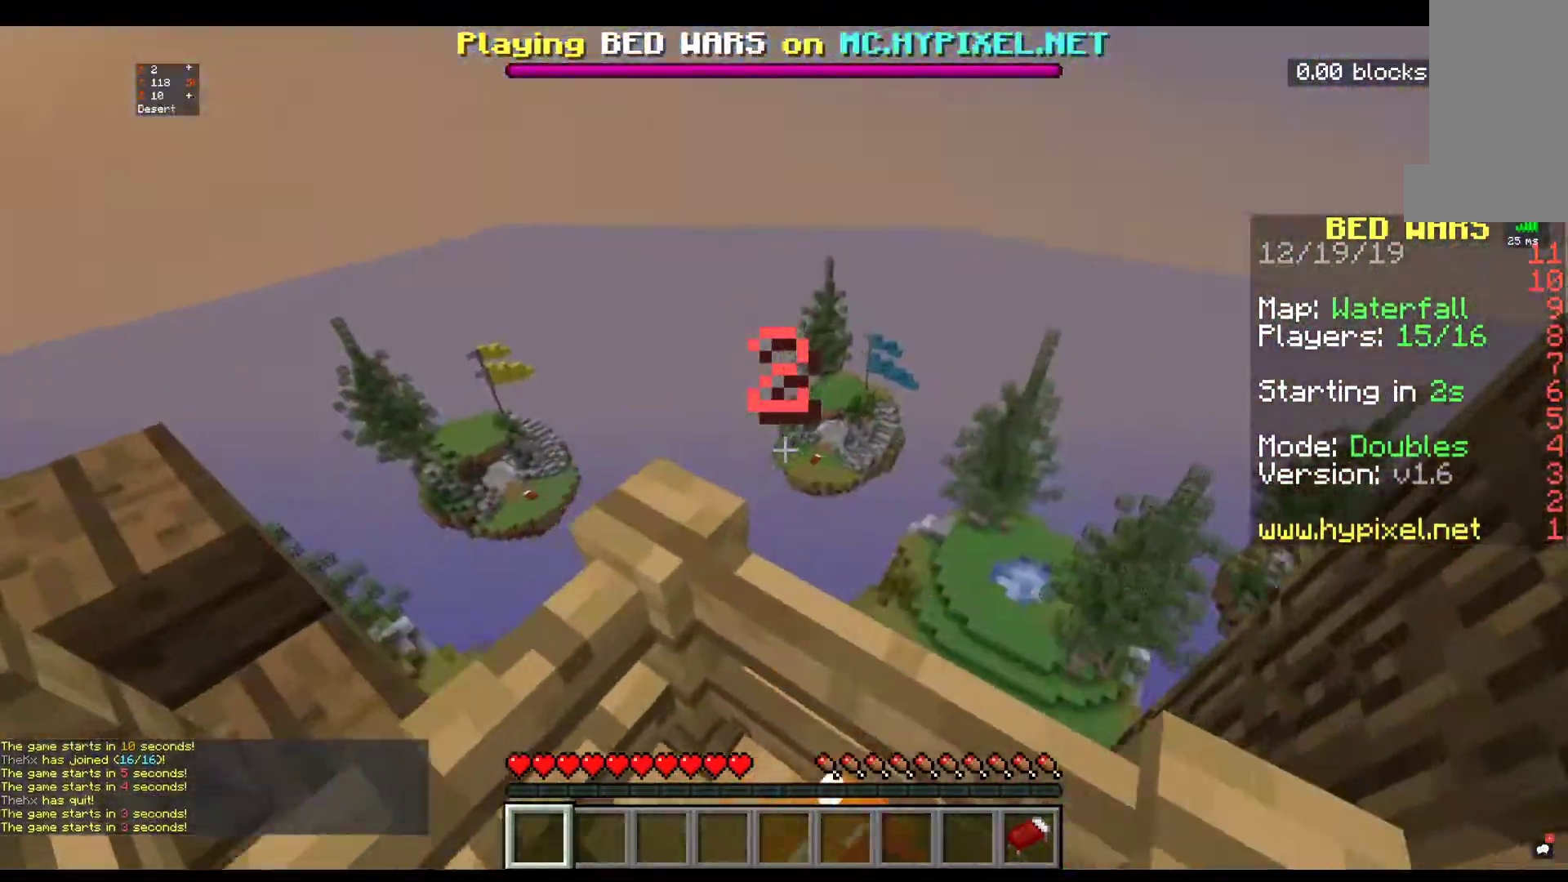
{"keys": ["w"], "mouse": ["left", "right"], "events": []}
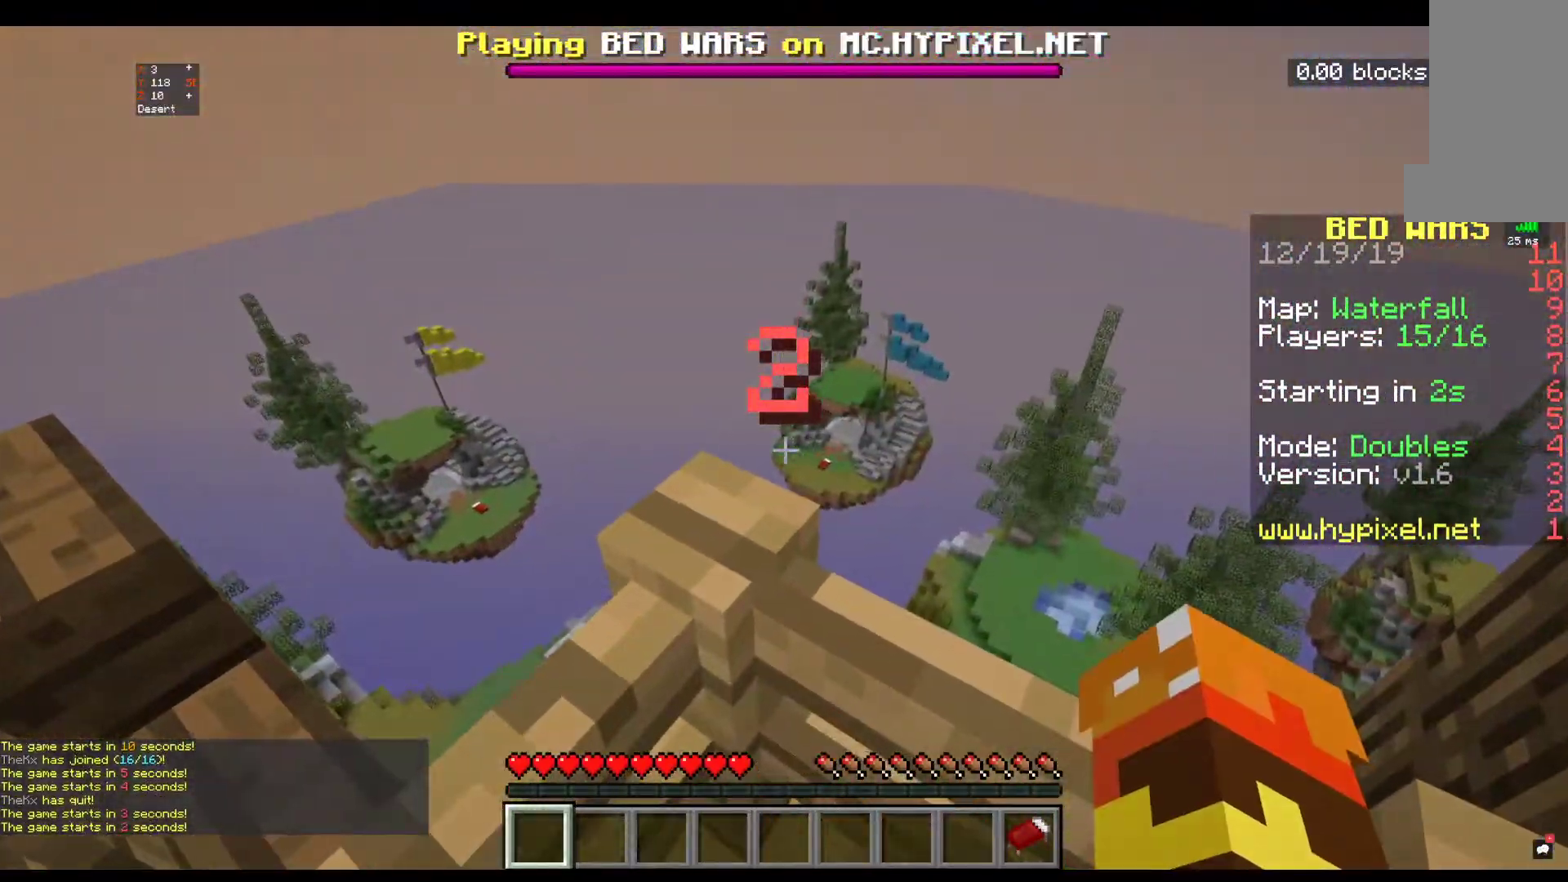
{"keys": ["s"], "mouse": [], "events": [[184, "mouse_right", "up"], [284, "w", "up"], [300, "mouse_left", "up"], [317, "s", "down"]]}
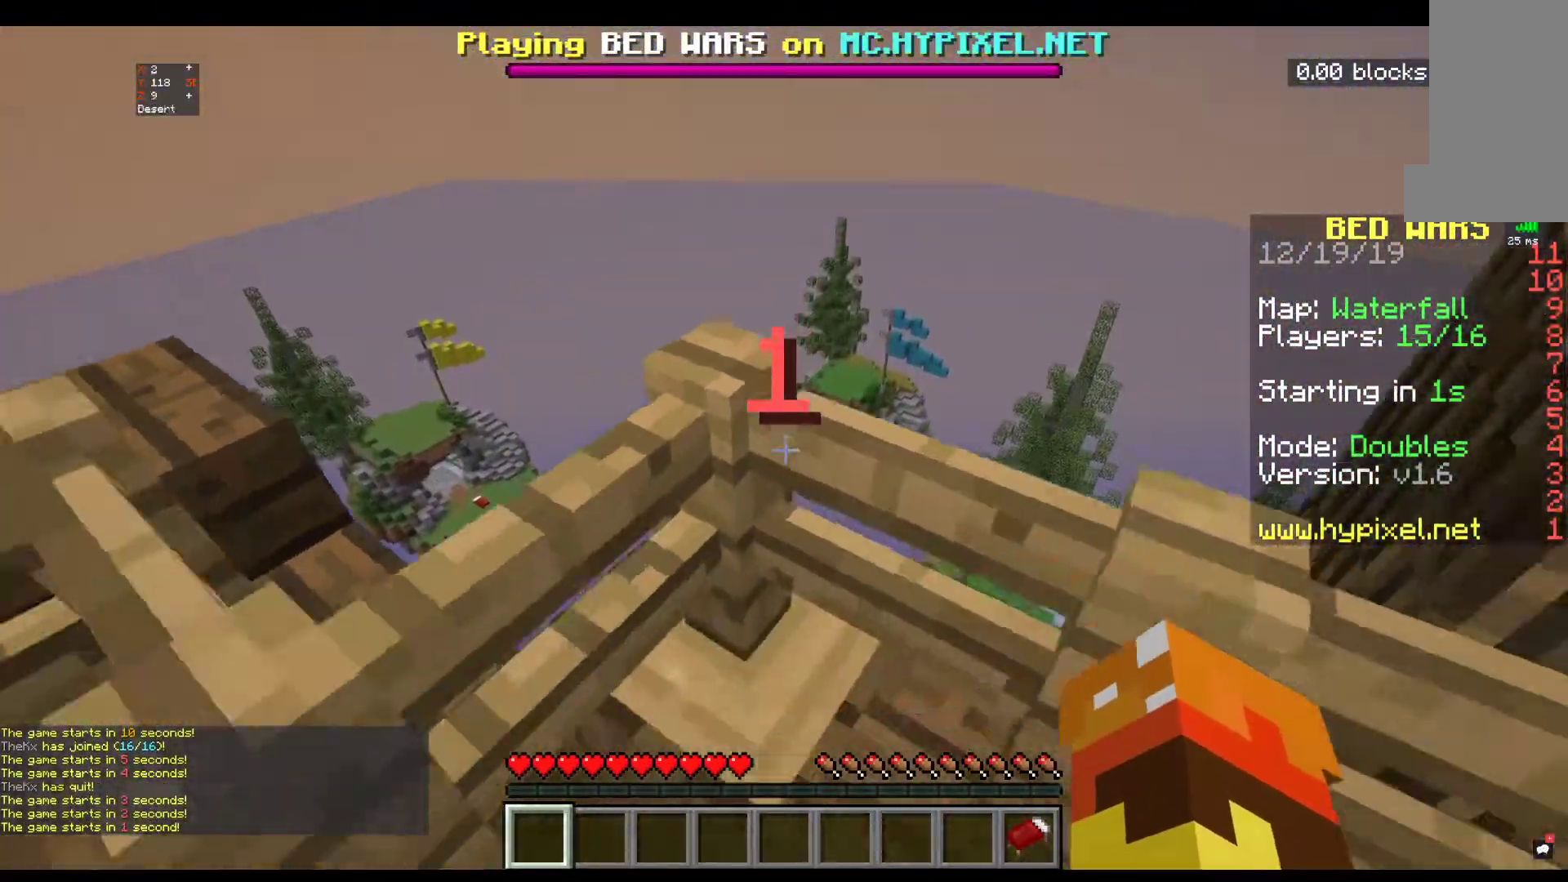
{"keys": ["s"], "mouse": [], "events": []}
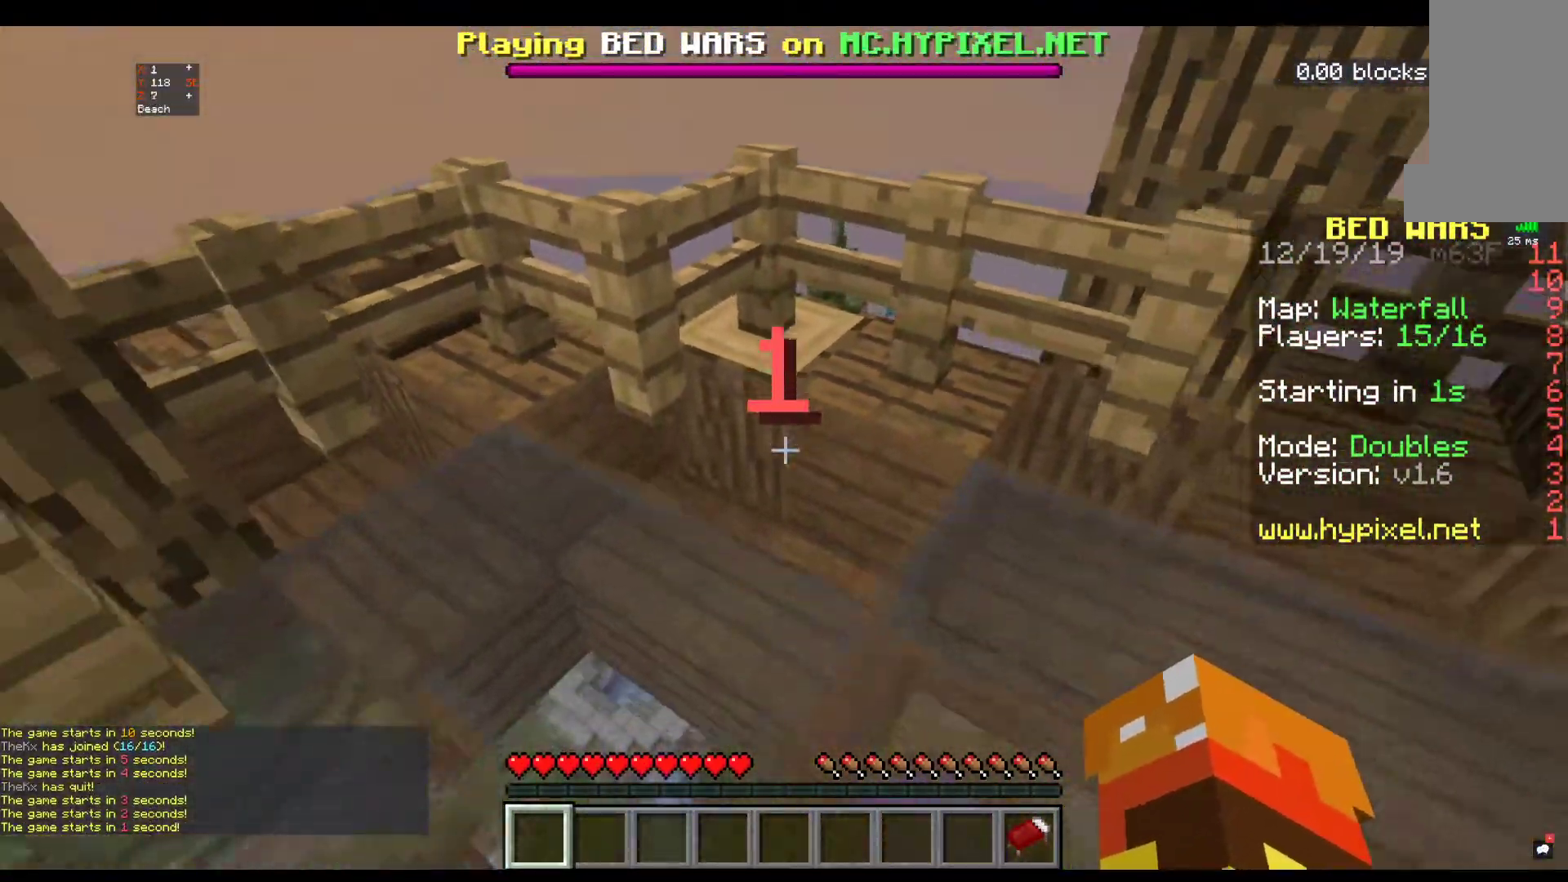
{"keys": ["s"], "mouse": [], "events": []}
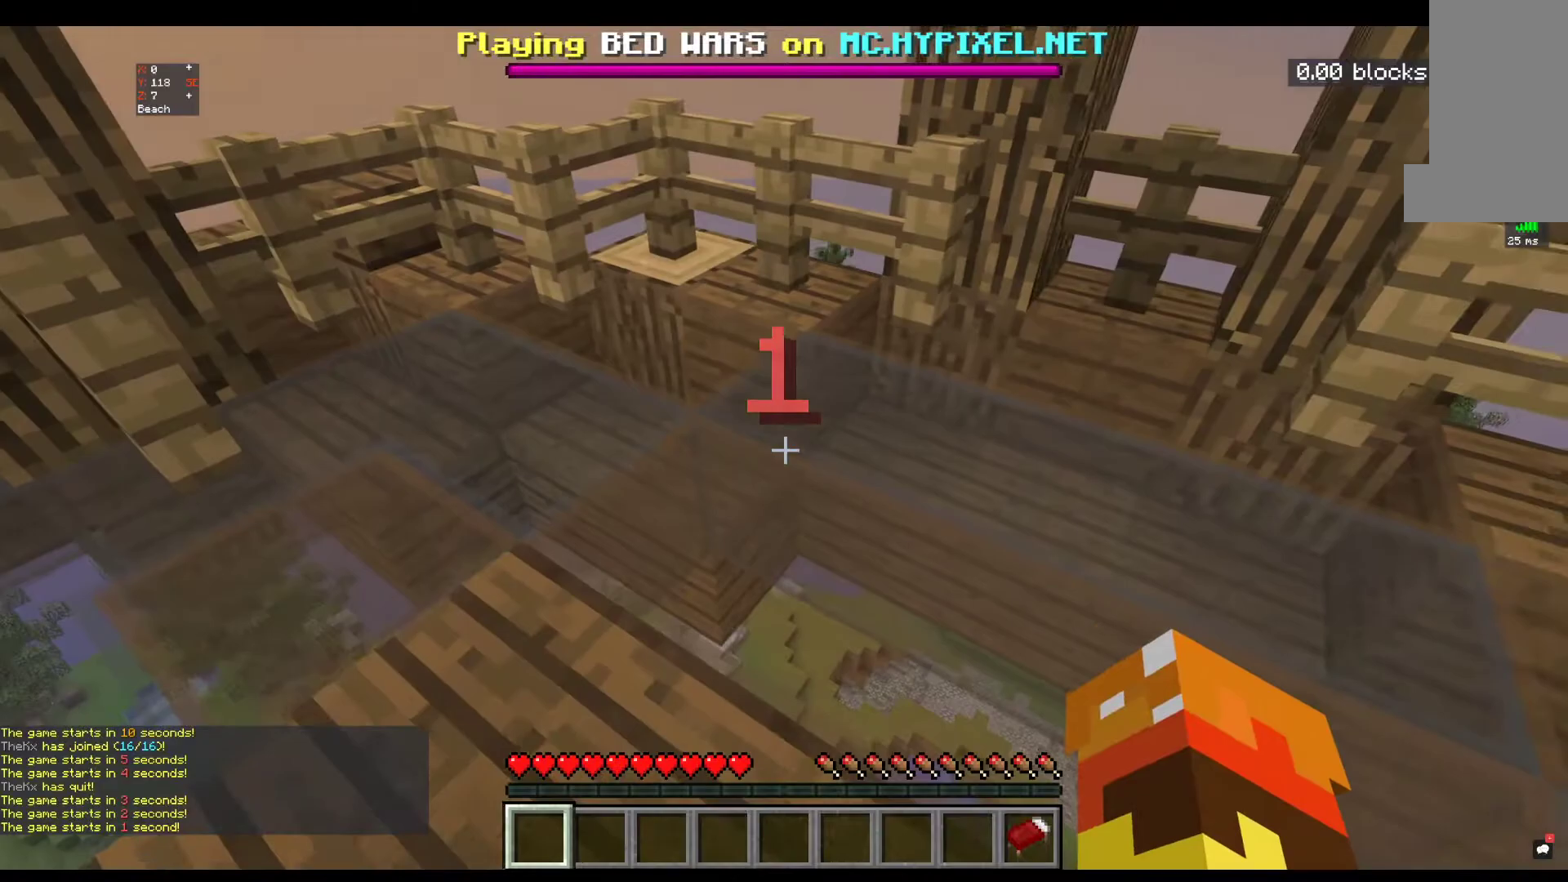
{"keys": ["s"], "mouse": [], "events": []}
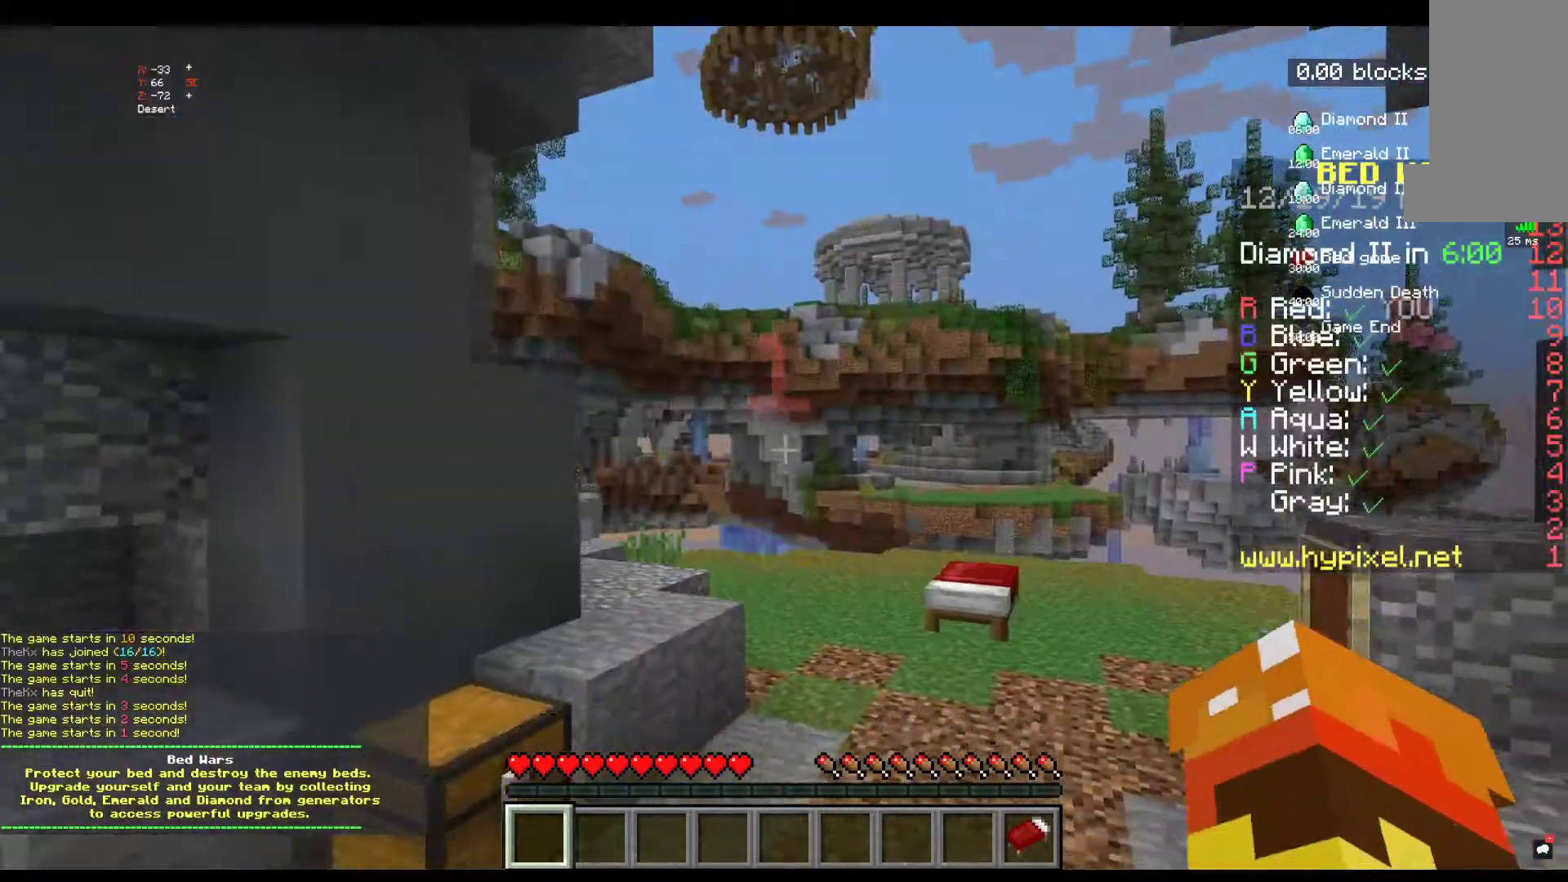
{"keys": ["s"], "mouse": [], "events": []}
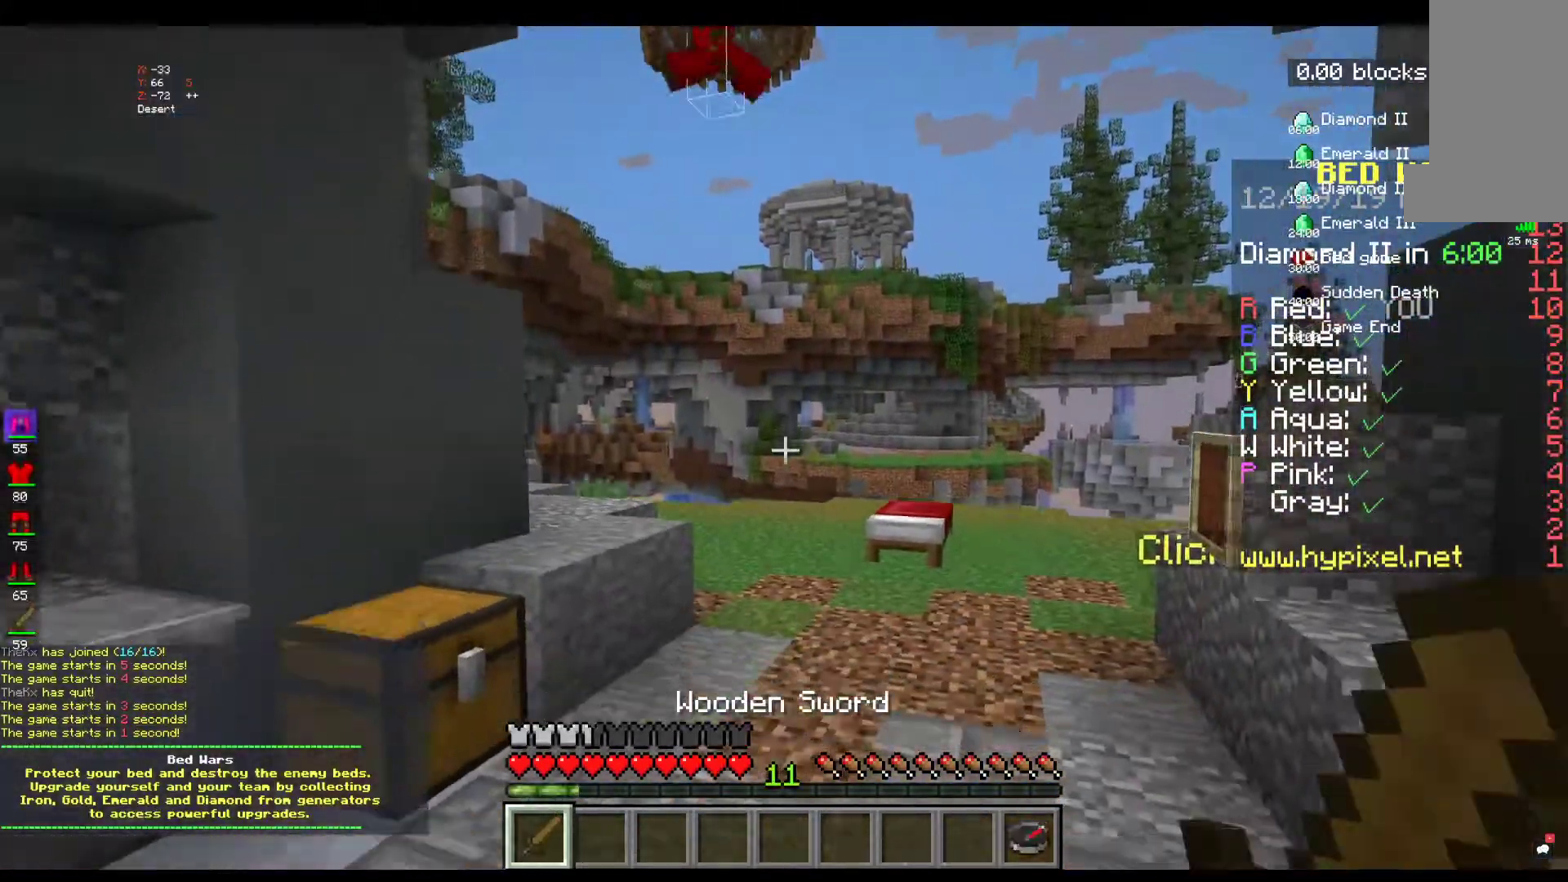
{"keys": ["s"], "mouse": [], "events": []}
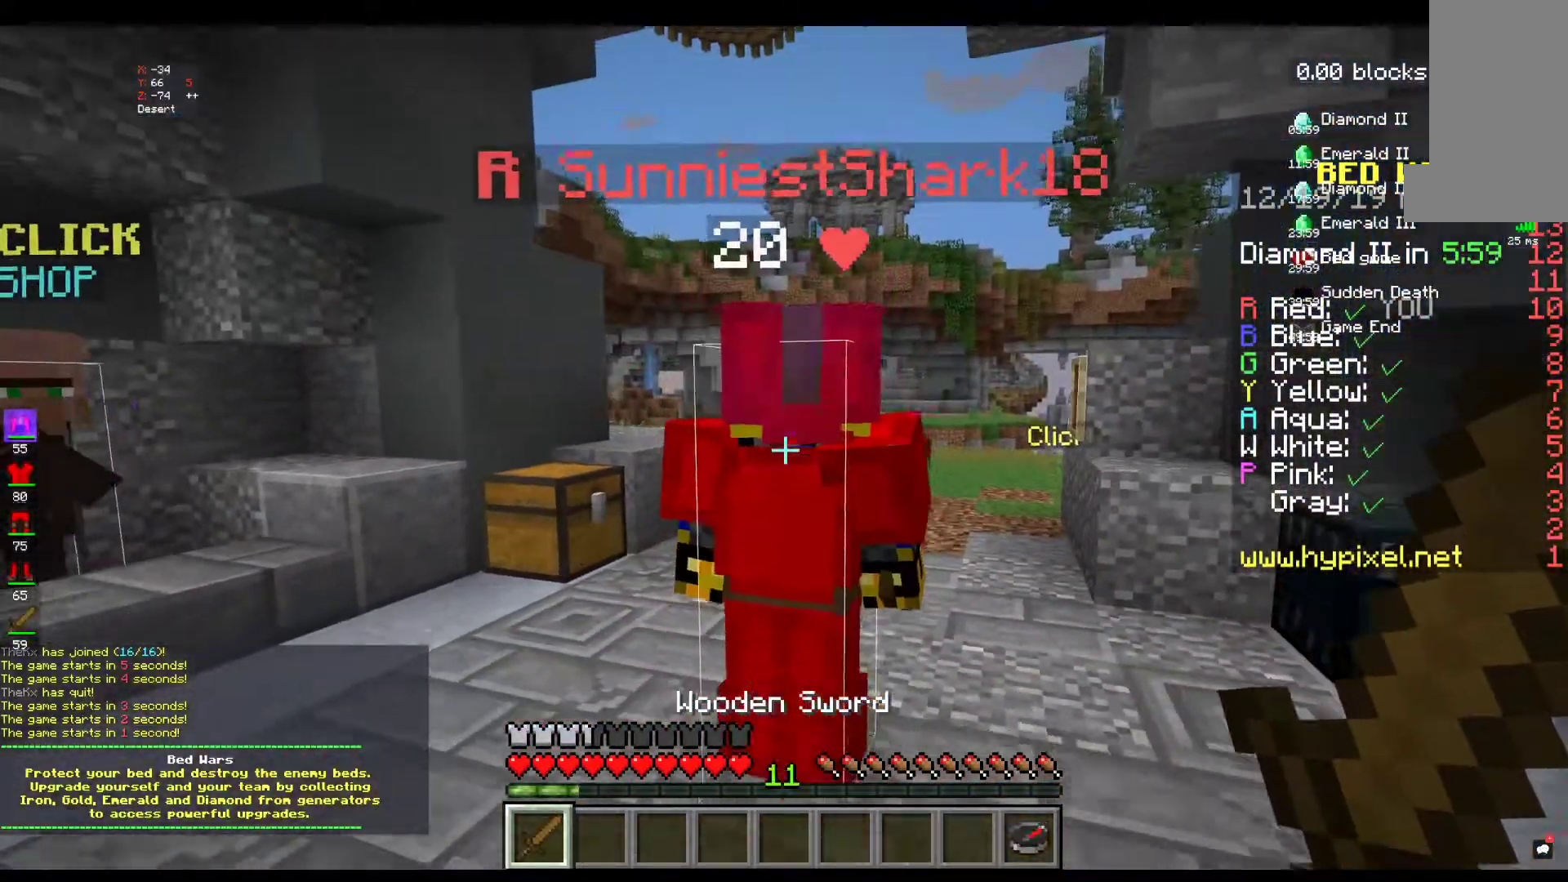
{"keys": ["s"], "mouse": [], "events": []}
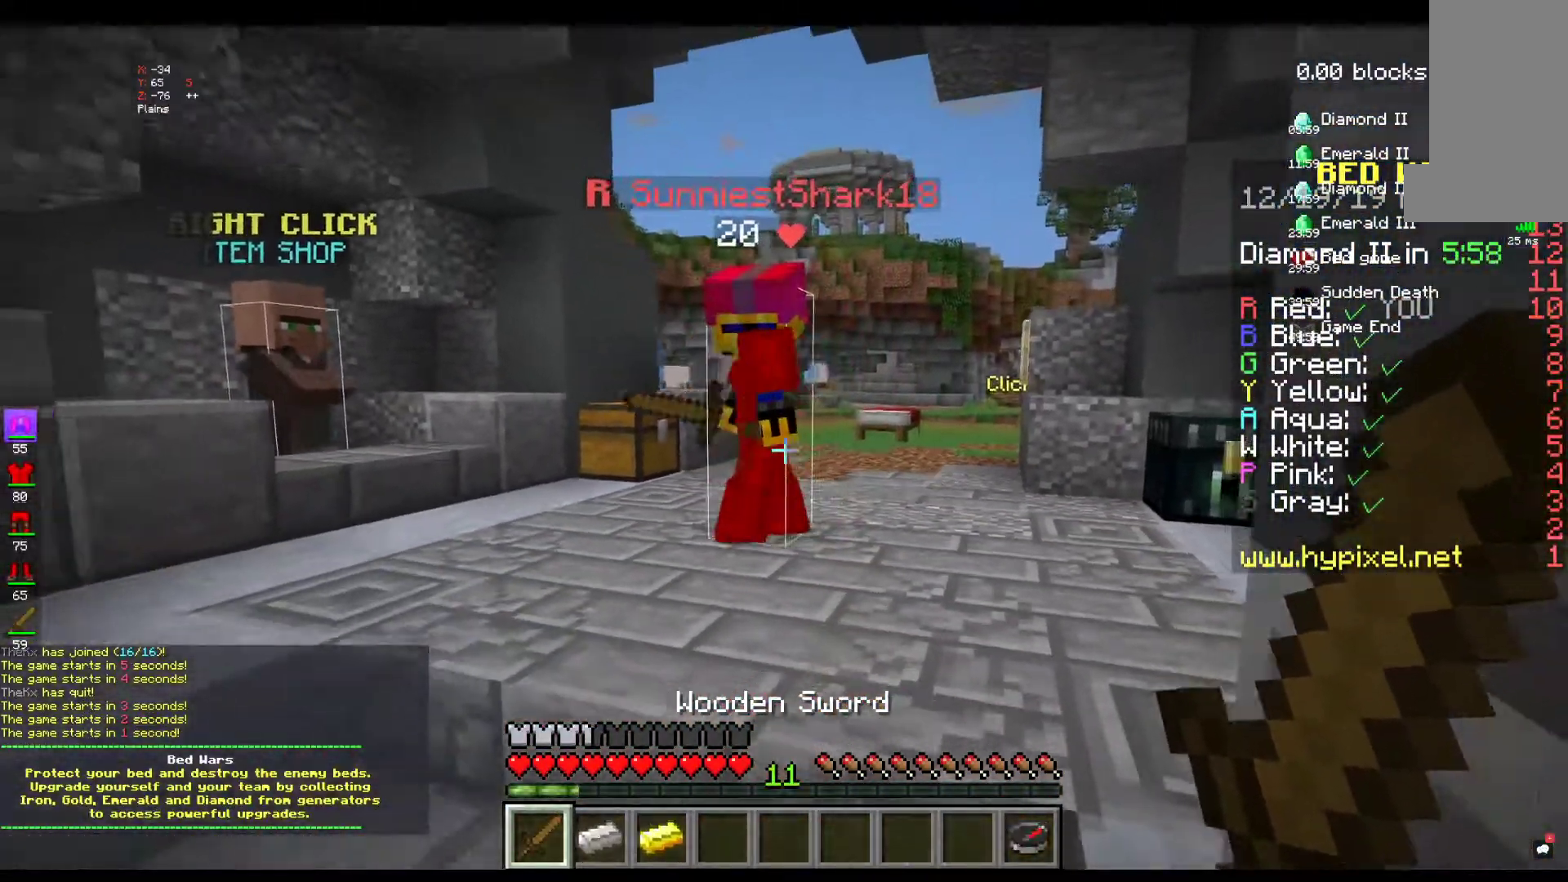
{"keys": [], "mouse": [], "events": [[34, "a", "down"], [200, "s", "up"], [300, "a", "up"]]}
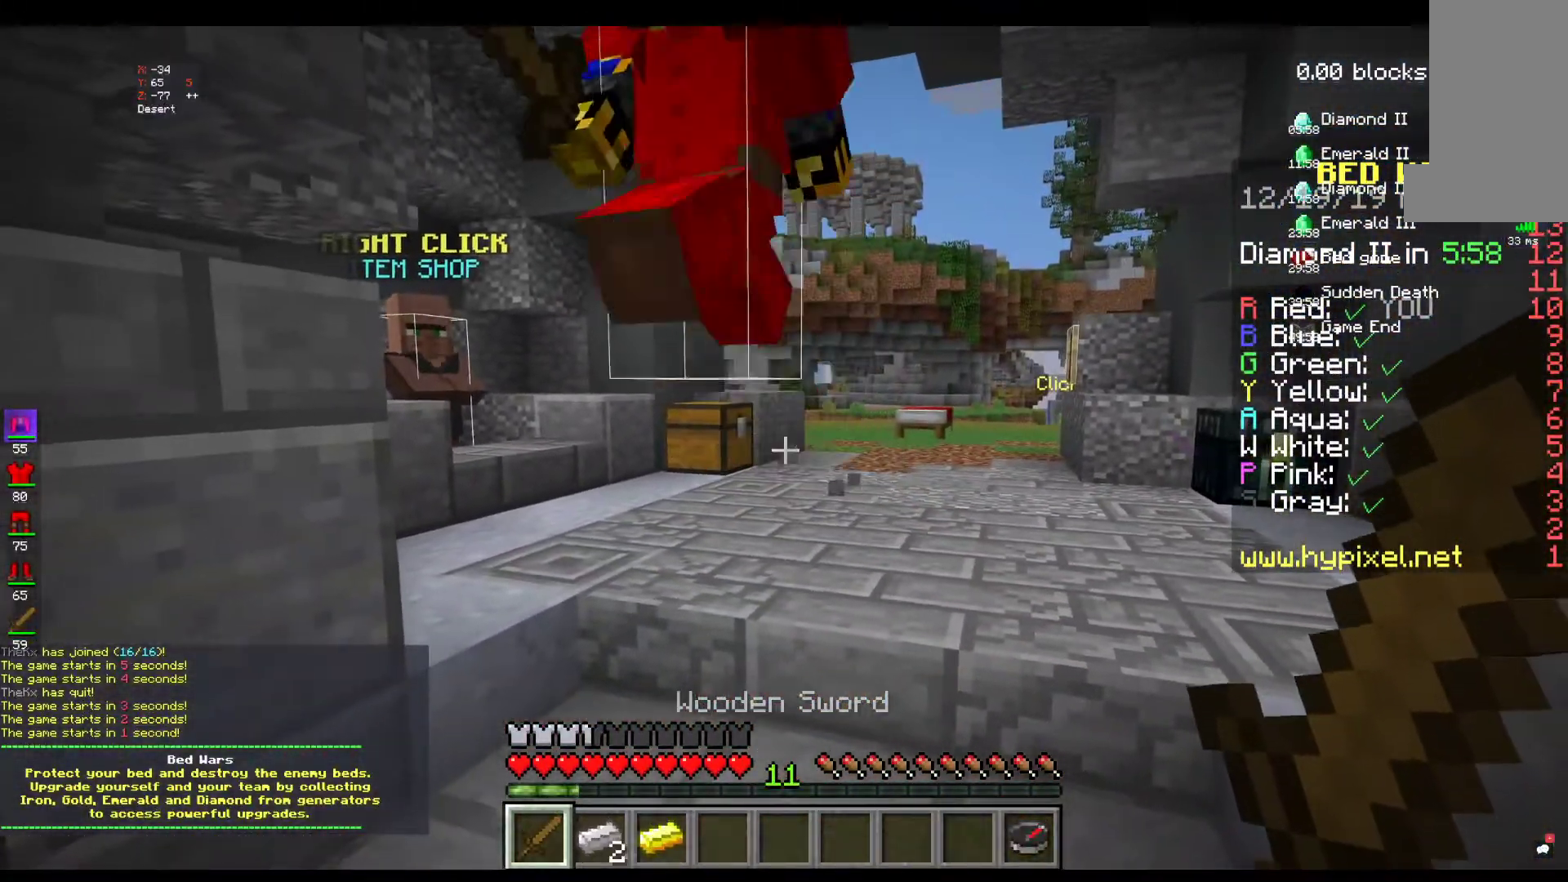
{"keys": [], "mouse": [], "events": []}
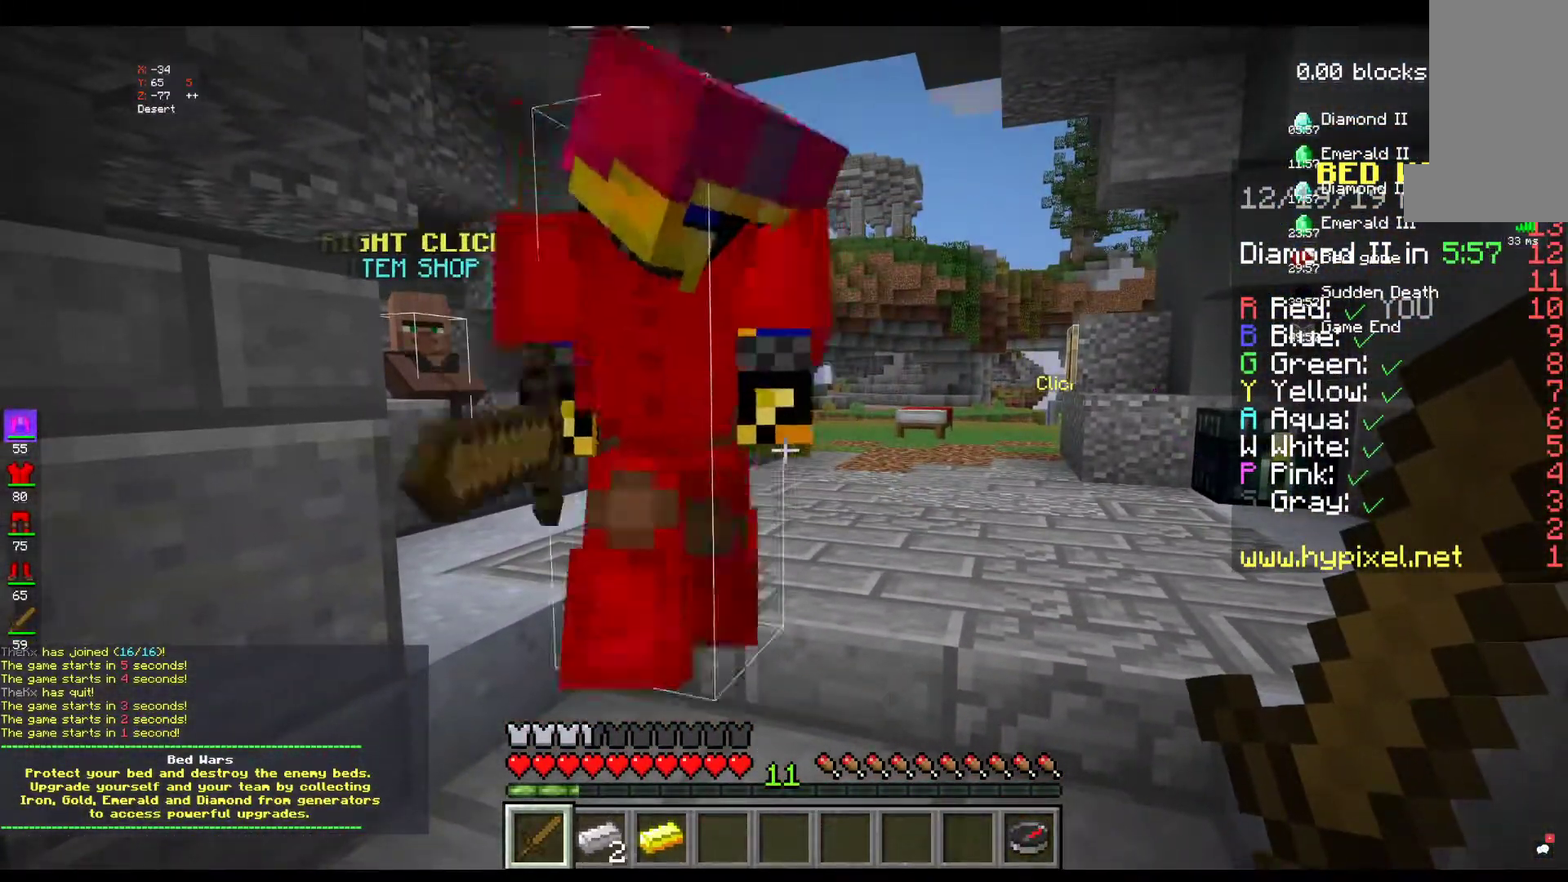
{"keys": [], "mouse": [], "events": []}
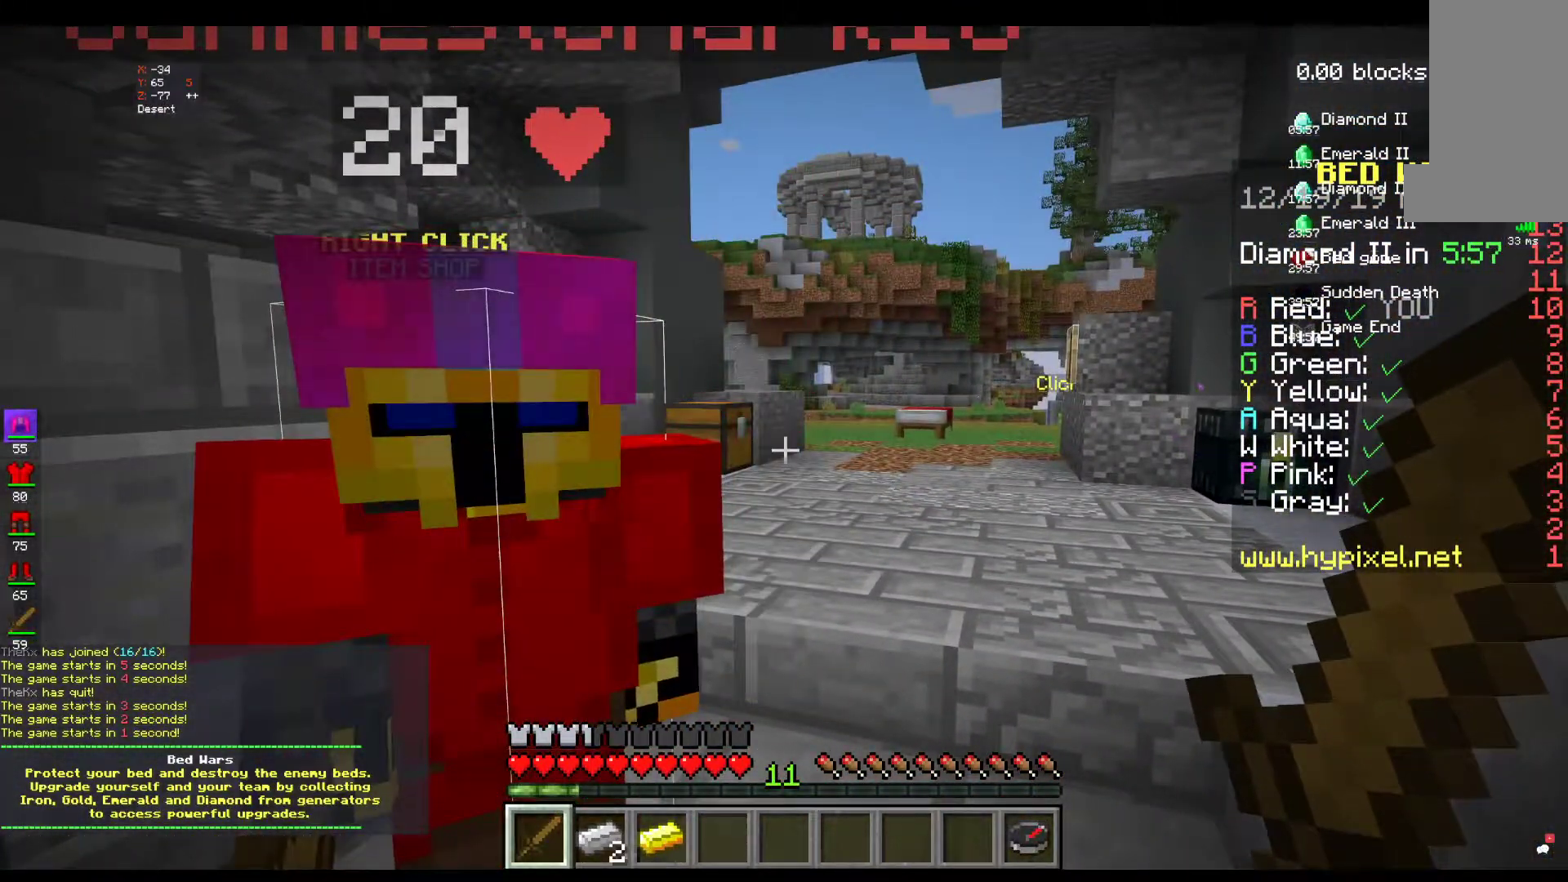
{"keys": ["w"], "mouse": [], "events": [[334, "w", "down"]]}
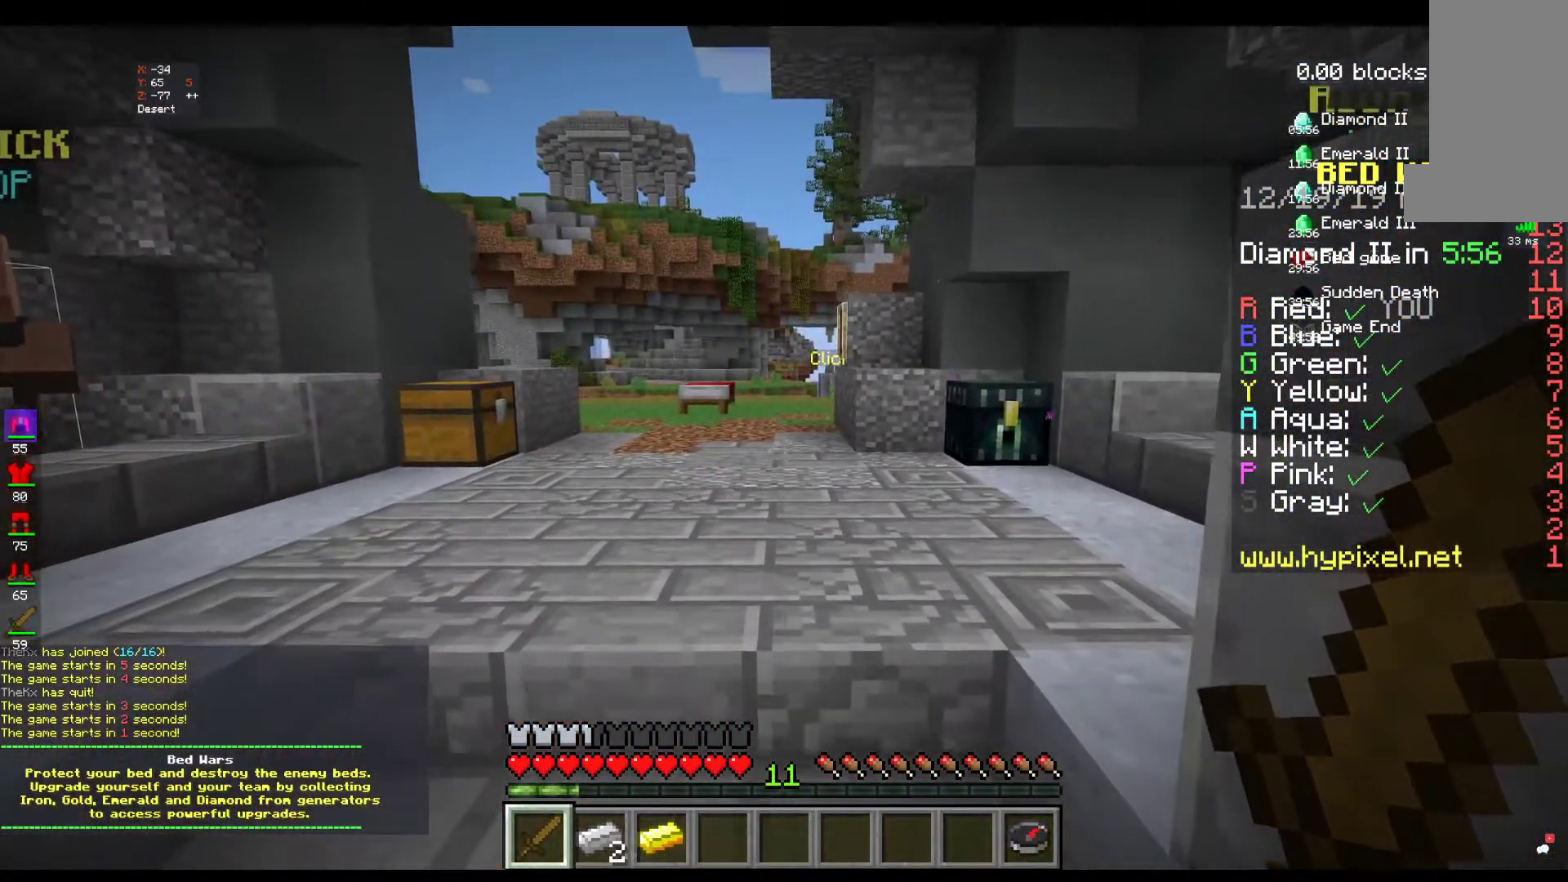
{"keys": ["w"], "mouse": [], "events": [[234, "space", "down"], [450, "space", "up"]]}
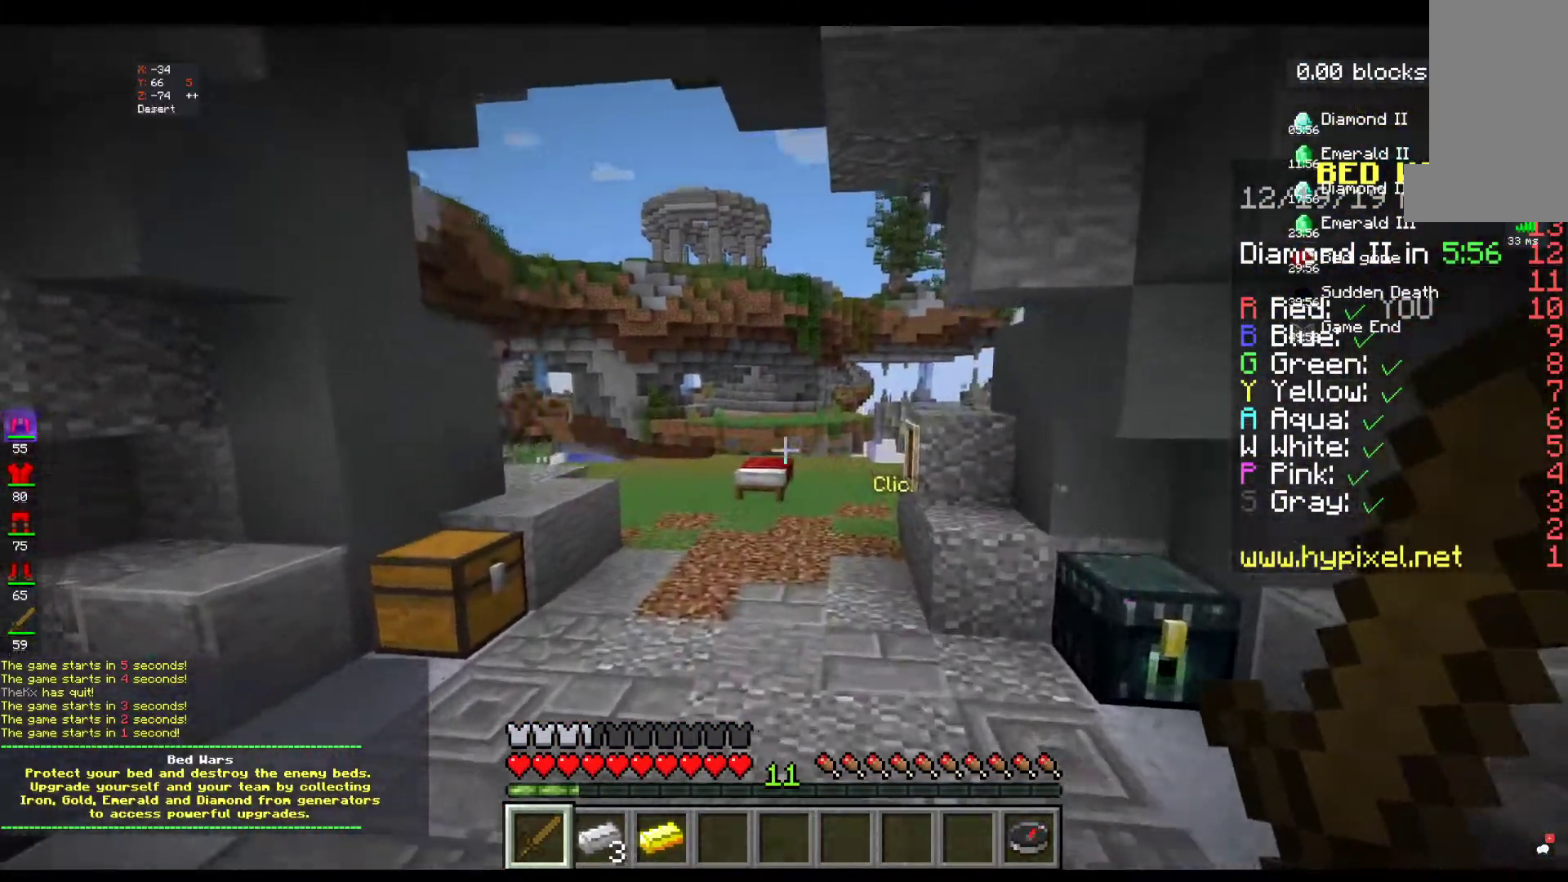
{"keys": ["space", "w"], "mouse": [], "events": [[284, "space", "down"]]}
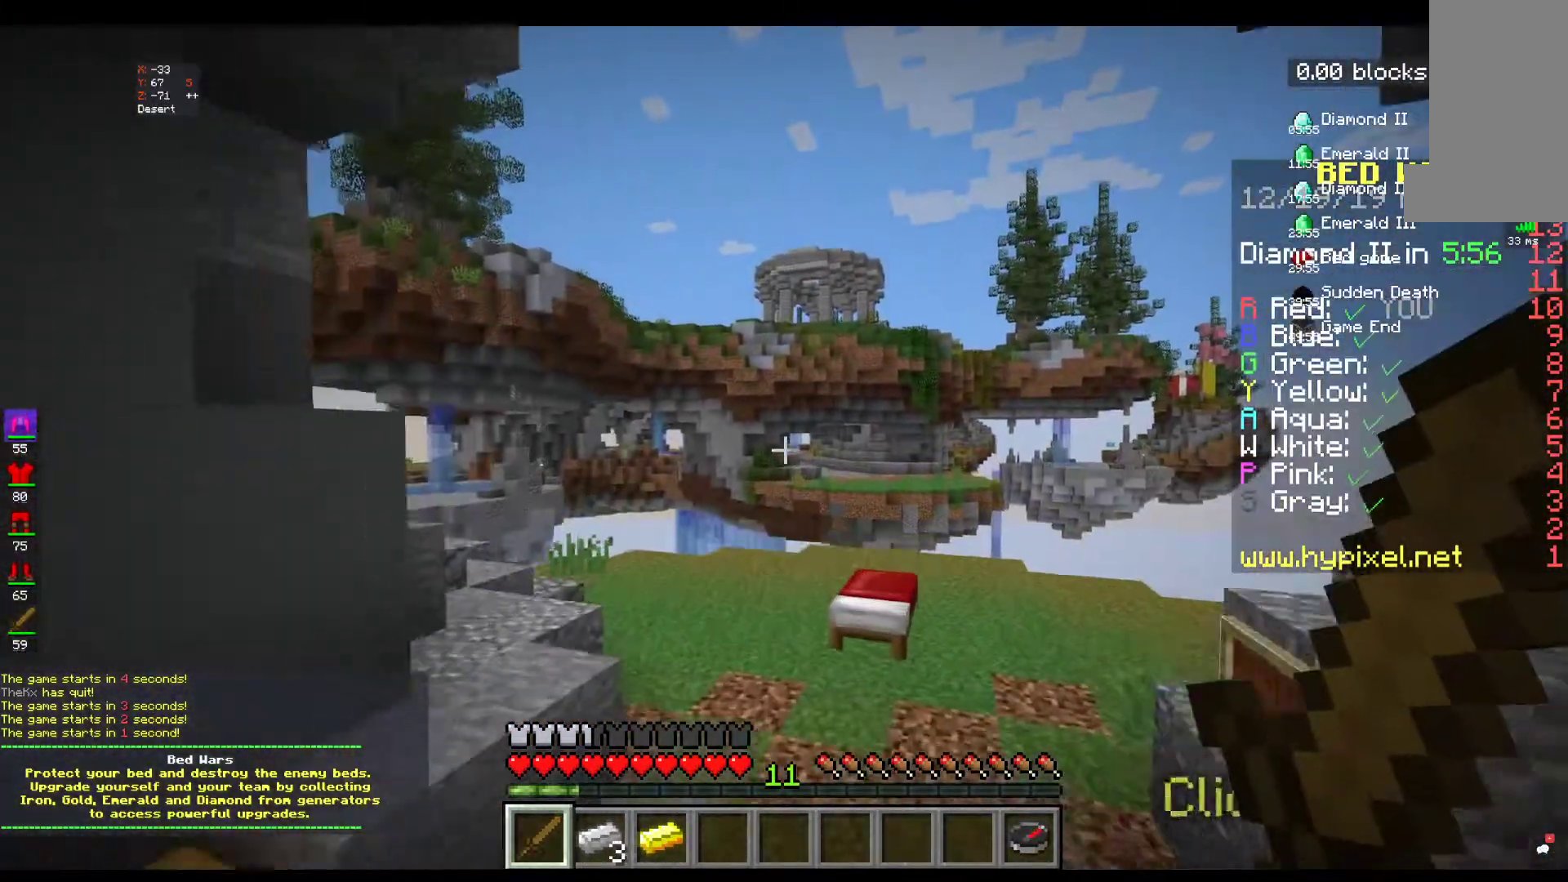
{"keys": ["w"], "mouse": [], "events": [[117, "space", "up"]]}
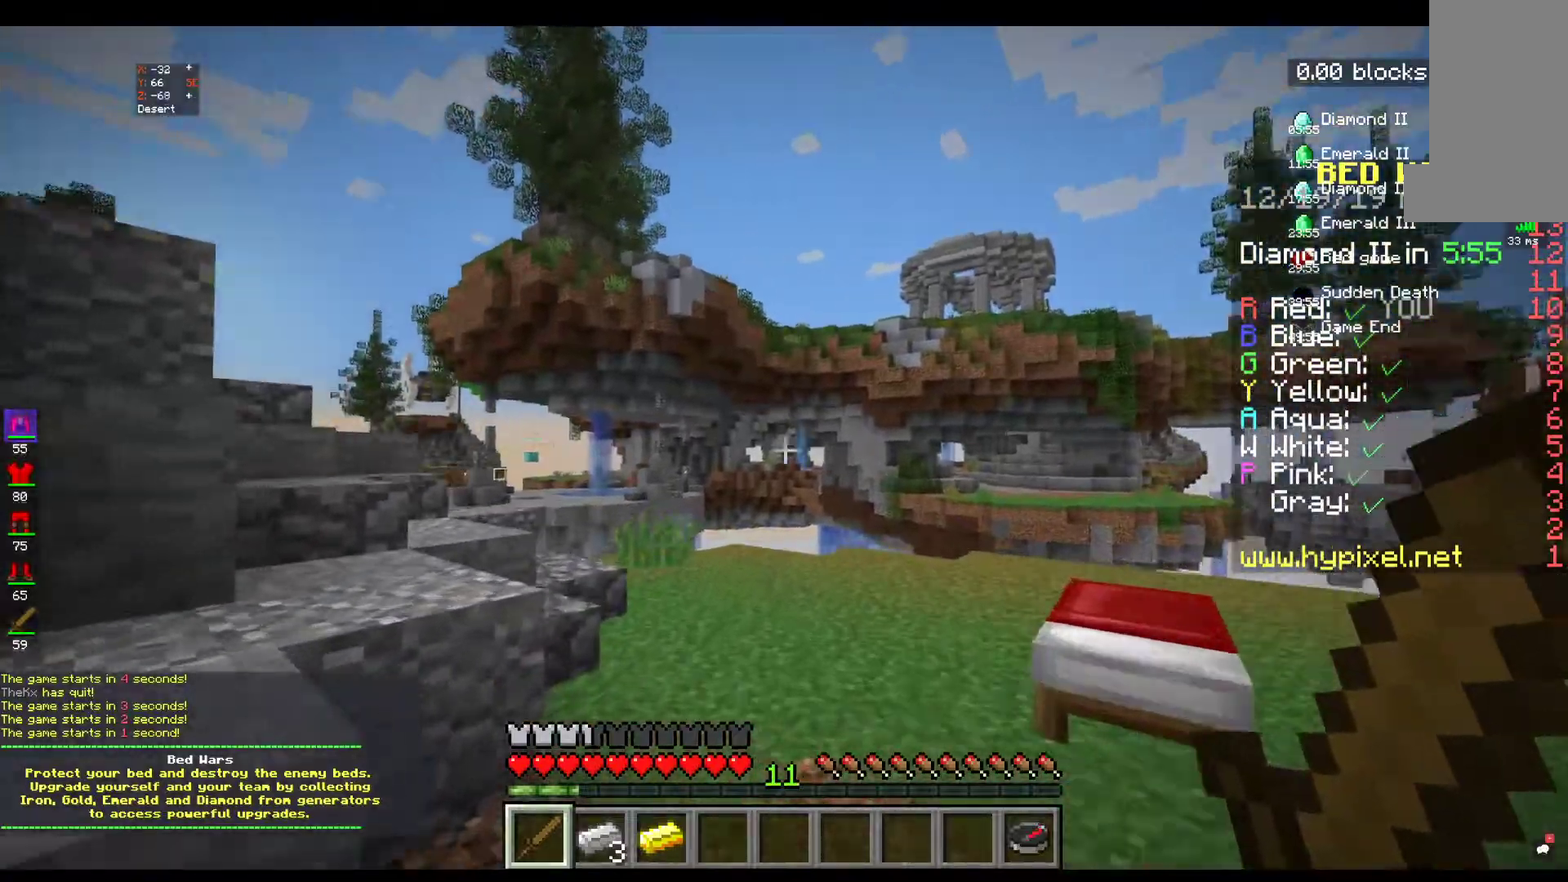
{"keys": ["w"], "mouse": [], "events": []}
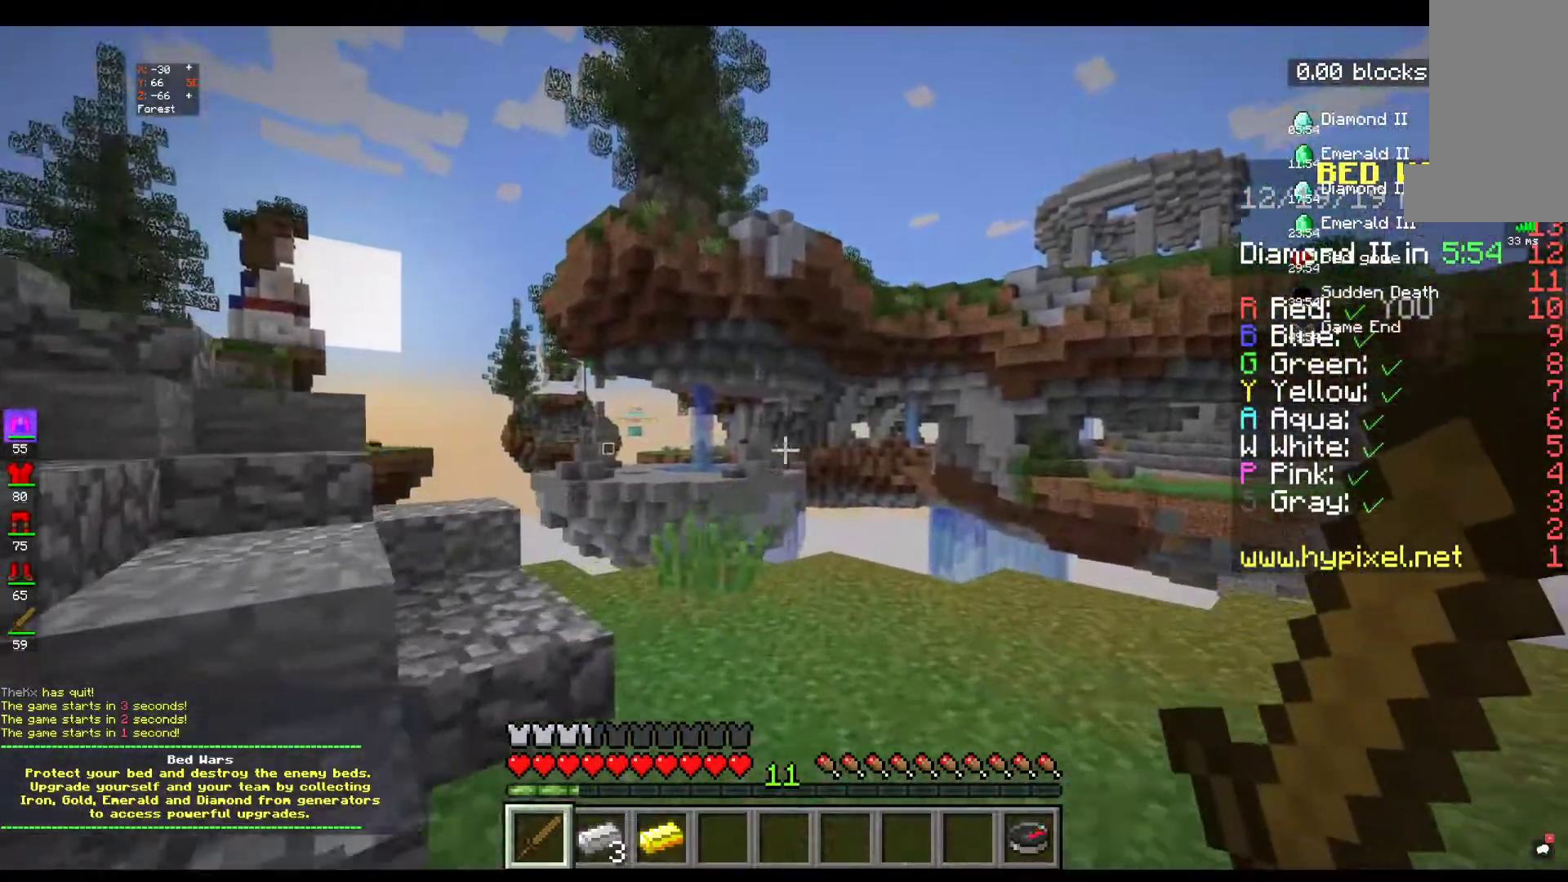
{"keys": [], "mouse": [], "events": [[284, "w", "up"]]}
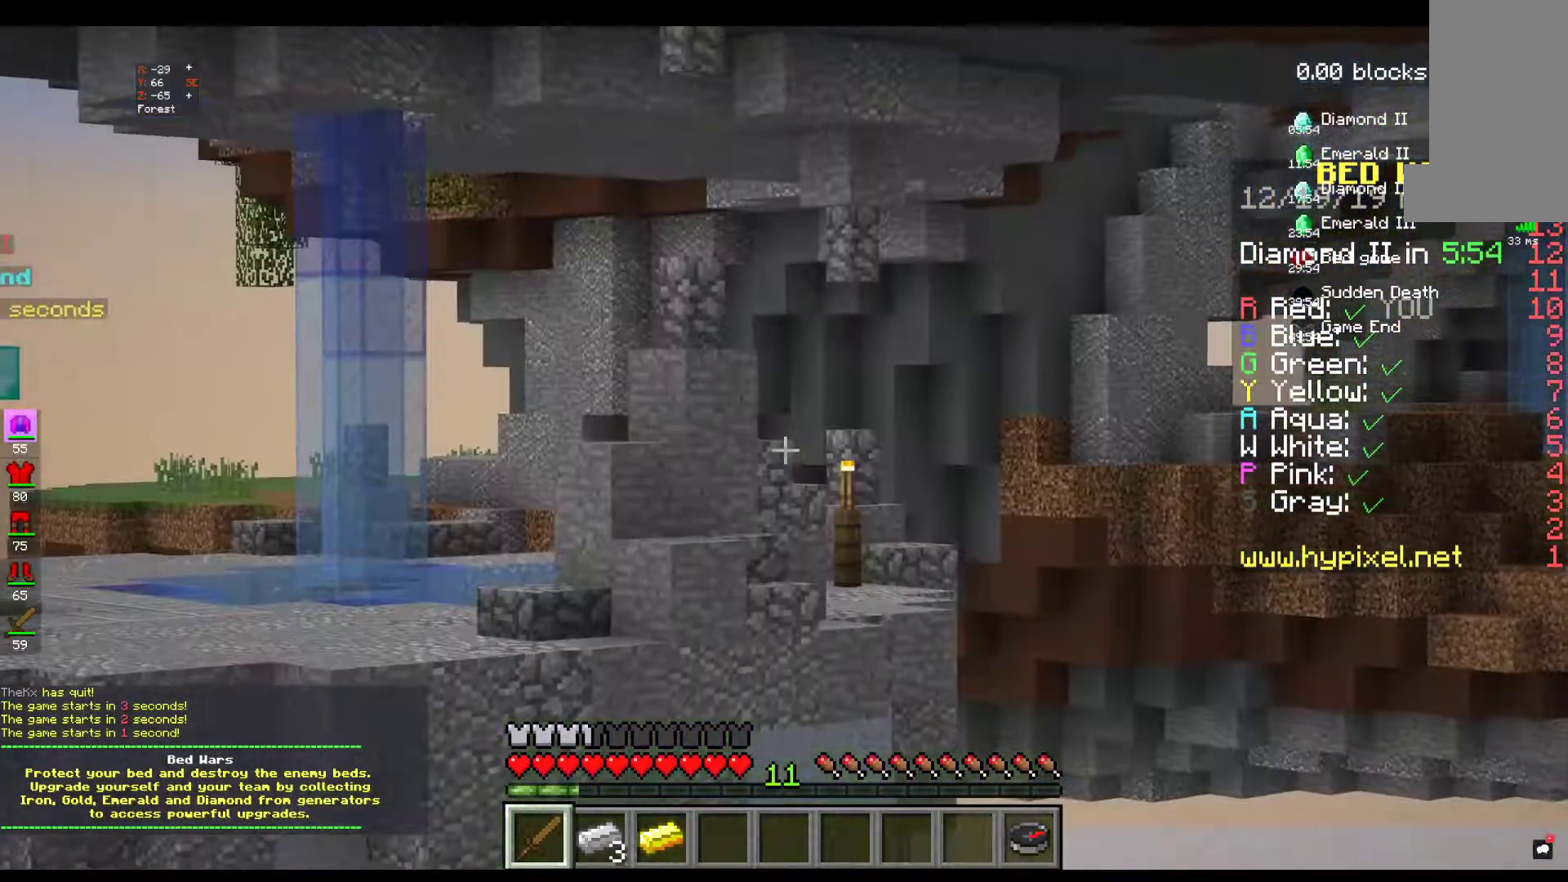
{"keys": [], "mouse": [], "events": []}
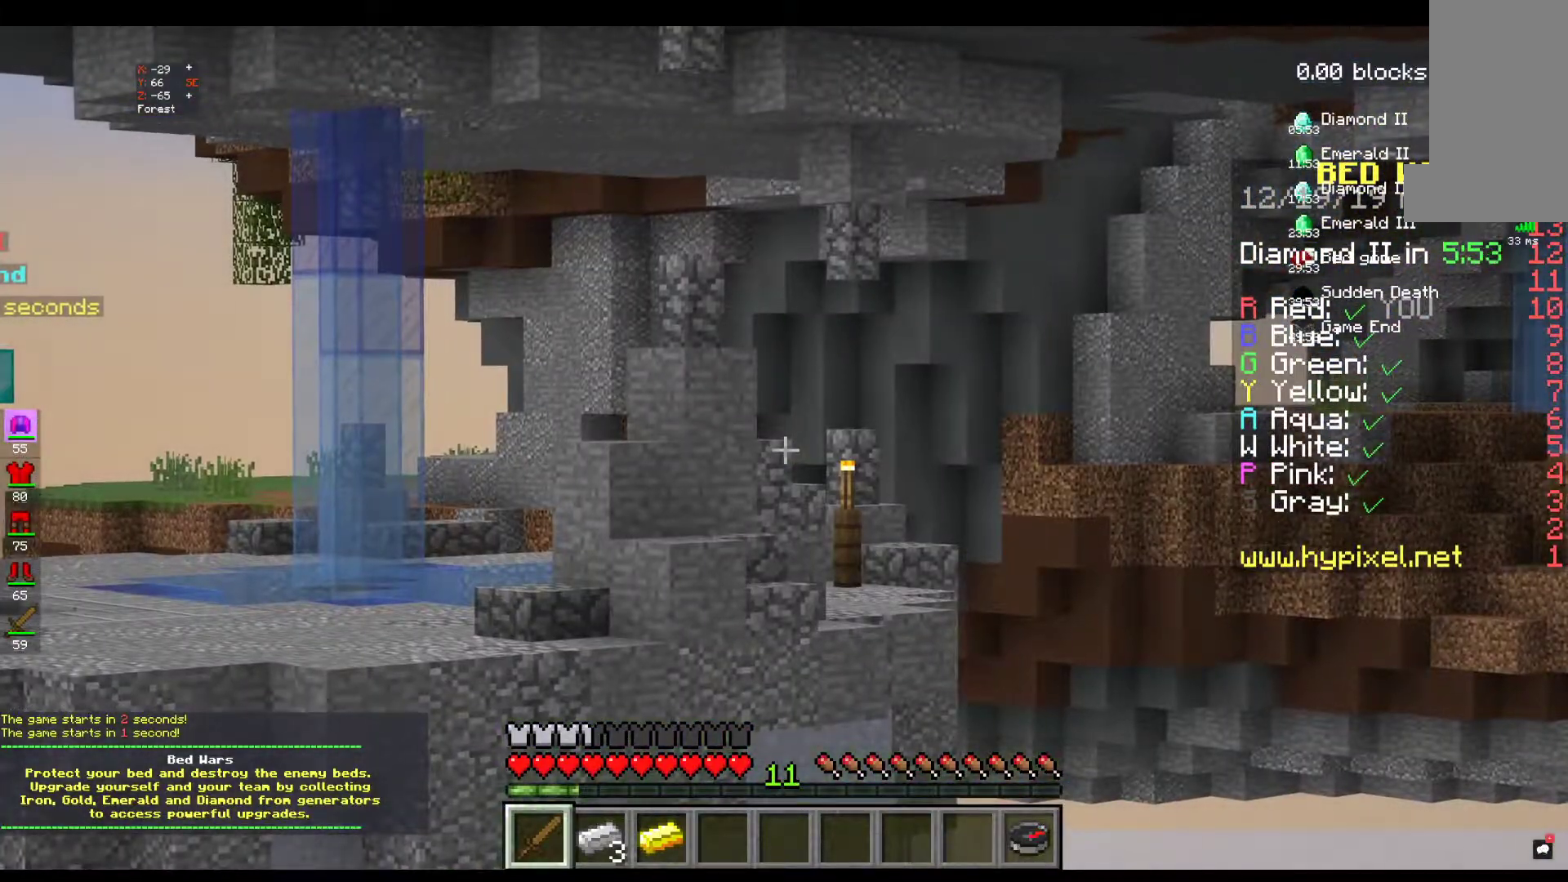
{"keys": [], "mouse": [], "events": []}
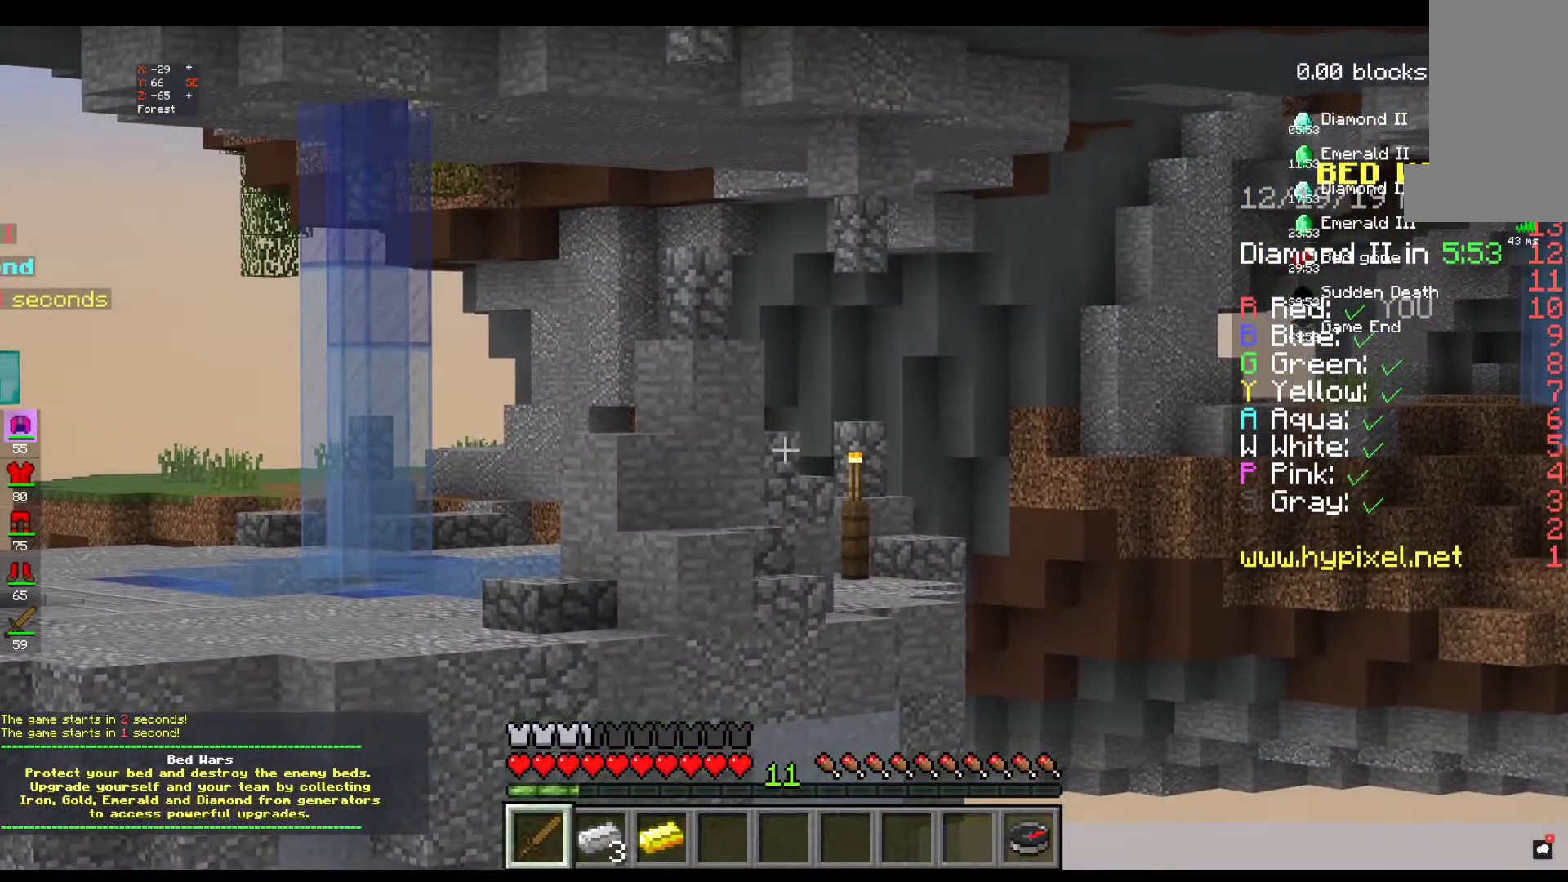
{"keys": [], "mouse": [], "events": []}
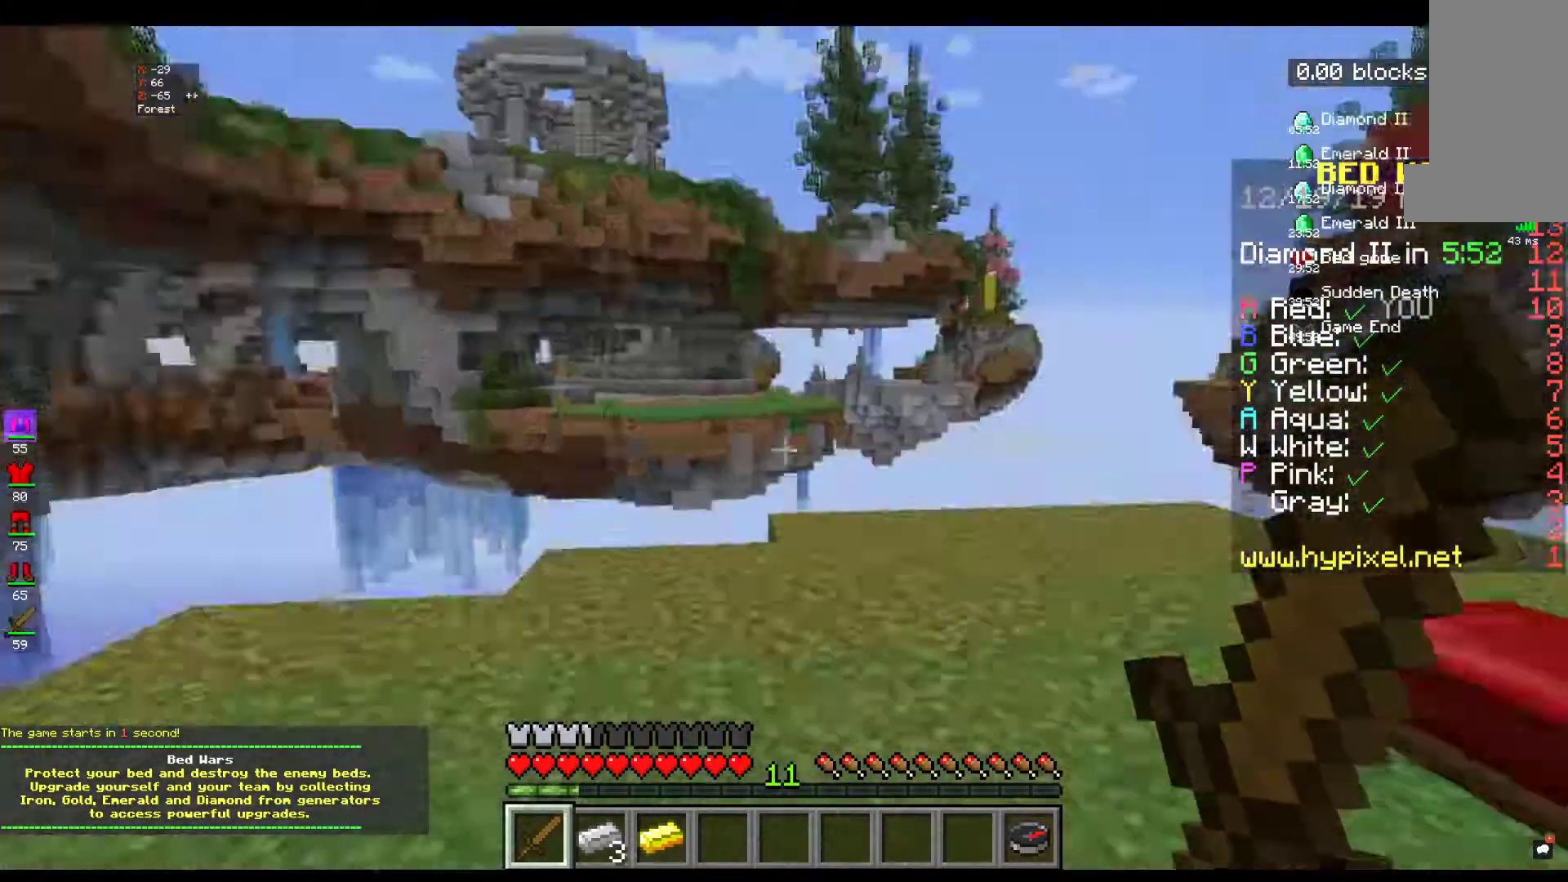
{"keys": [], "mouse": [], "events": []}